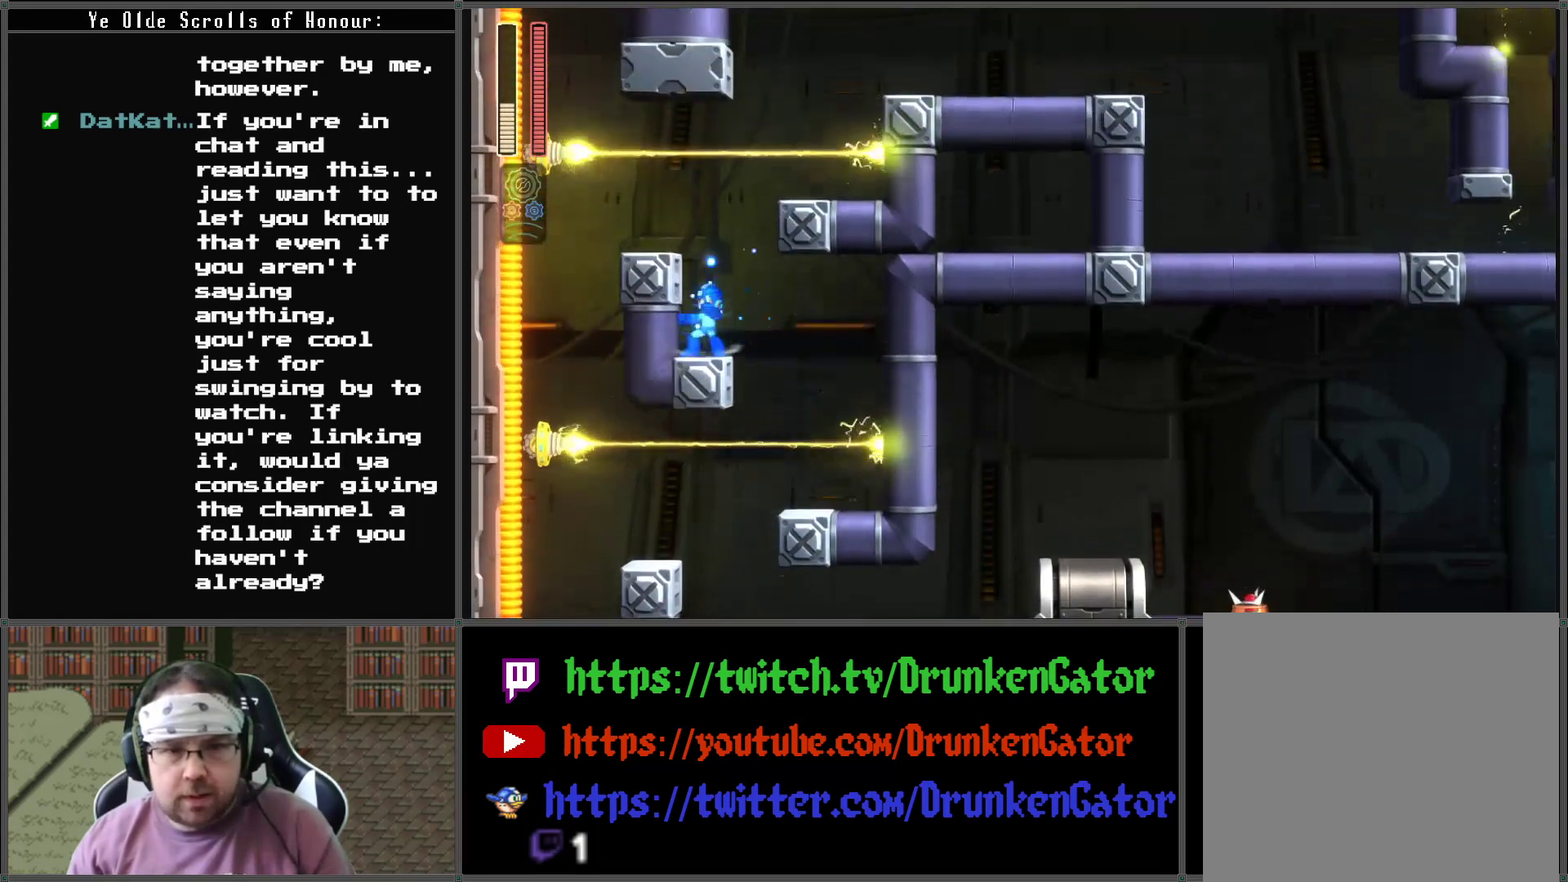
Gameplay with a controller (Xbox layout); each line is a JSON object with the inputs held at the frame after it. "events" lists button and stick changes between this image and that frame as [ms after this image, input, new state], when the widget could be followed in between.
{"buttons": [], "left_stick": "center", "right_stick": "center", "events": [[33, "DPAD_LEFT", "up"]]}
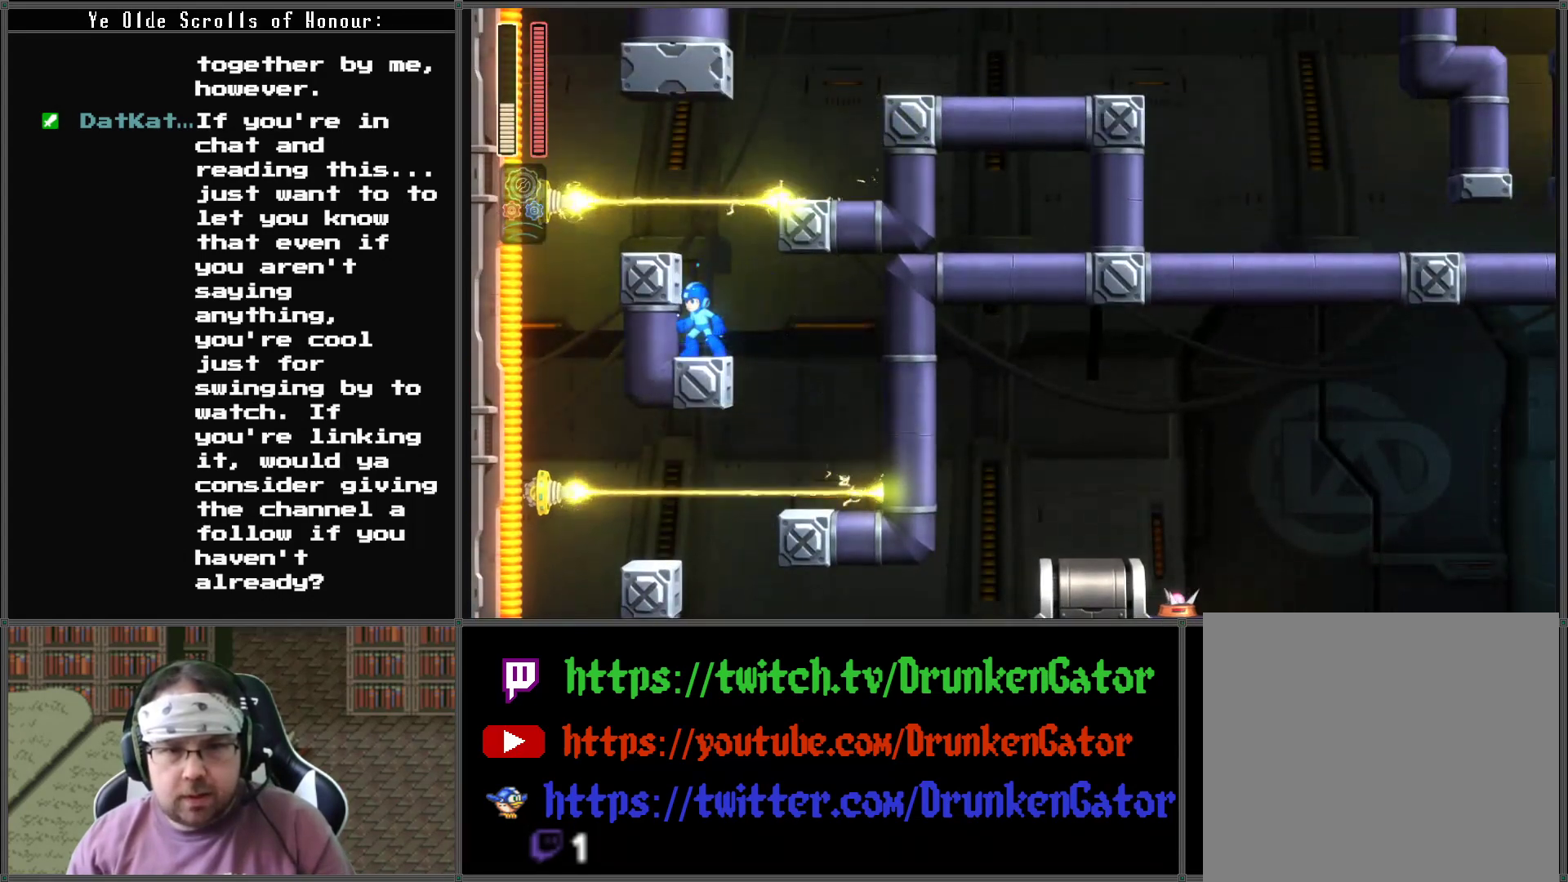
{"buttons": [], "left_stick": "center", "right_stick": "center", "events": []}
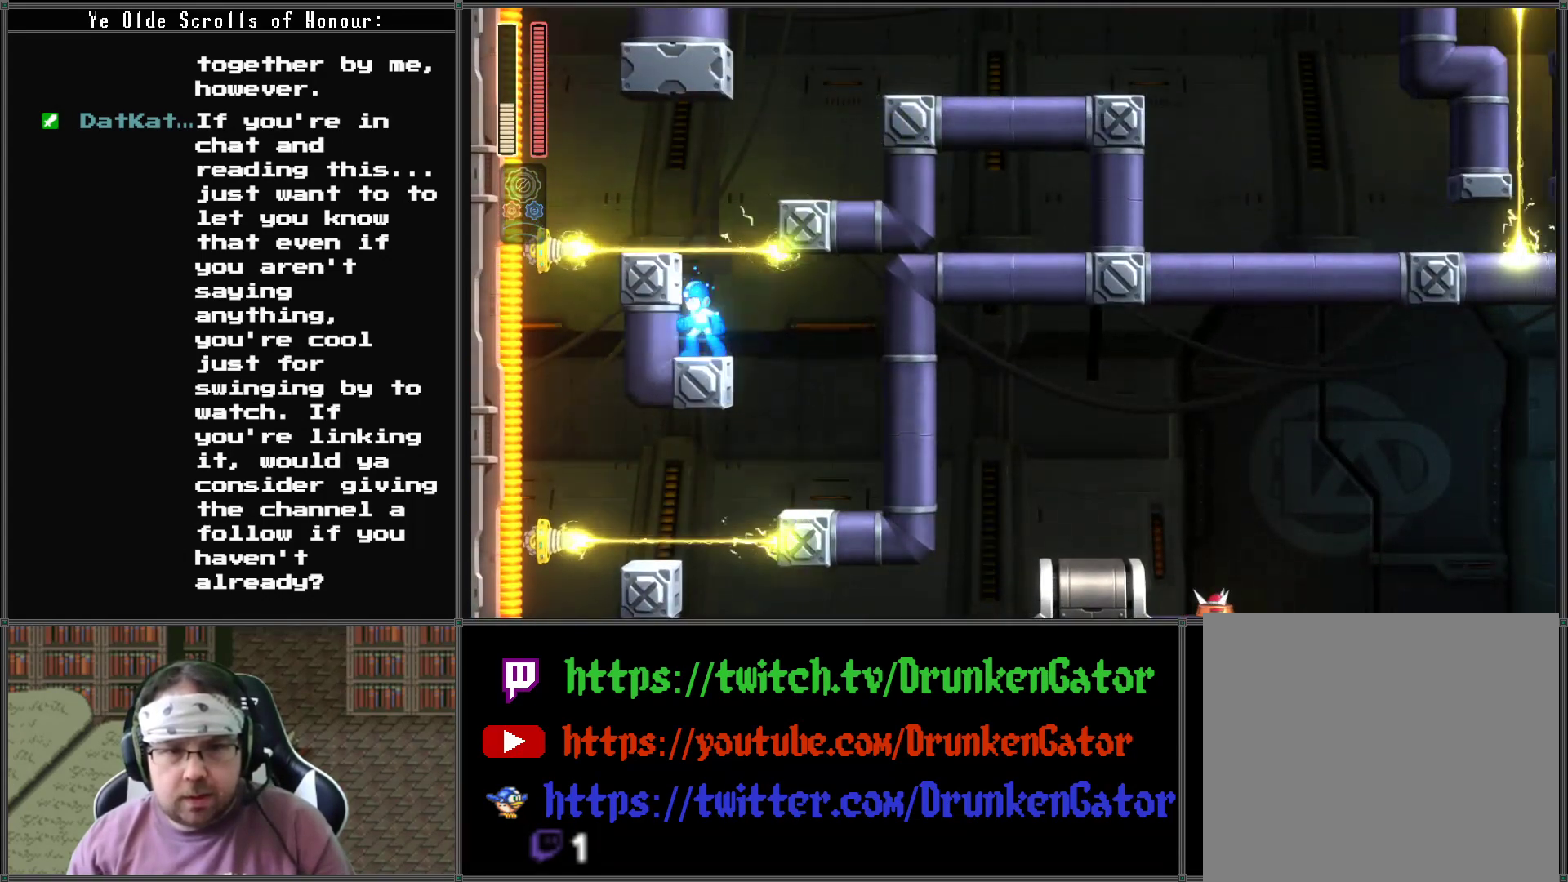
{"buttons": ["A", "DPAD_RIGHT"], "left_stick": "center", "right_stick": "center", "events": [[333, "A", "down"], [333, "DPAD_RIGHT", "down"]]}
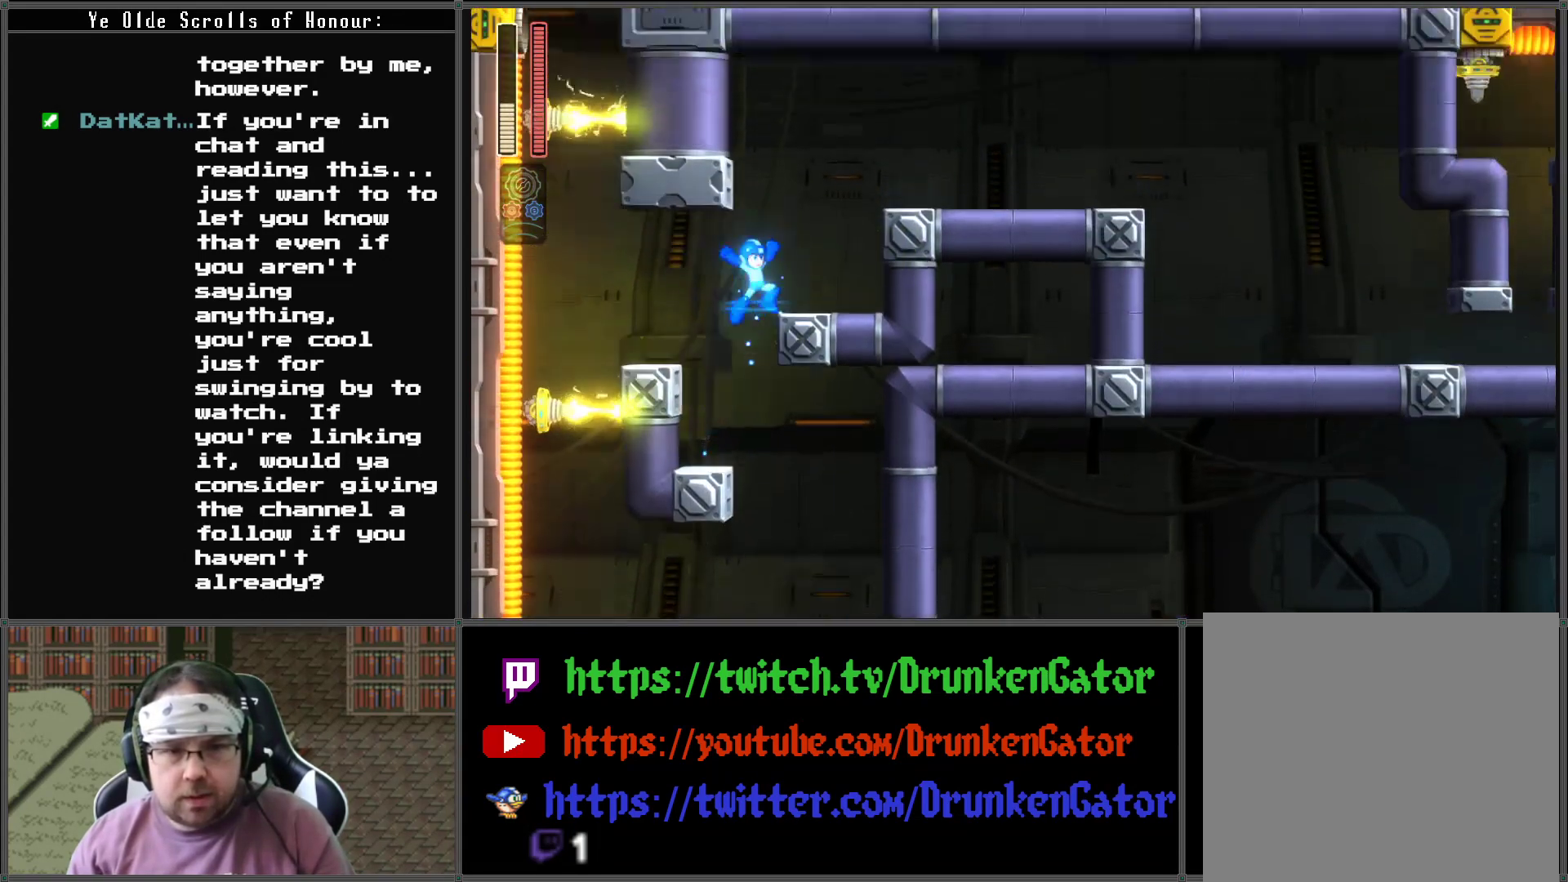
{"buttons": ["A", "DPAD_RIGHT"], "left_stick": "center", "right_stick": "center", "events": [[100, "A", "up"], [333, "A", "down"]]}
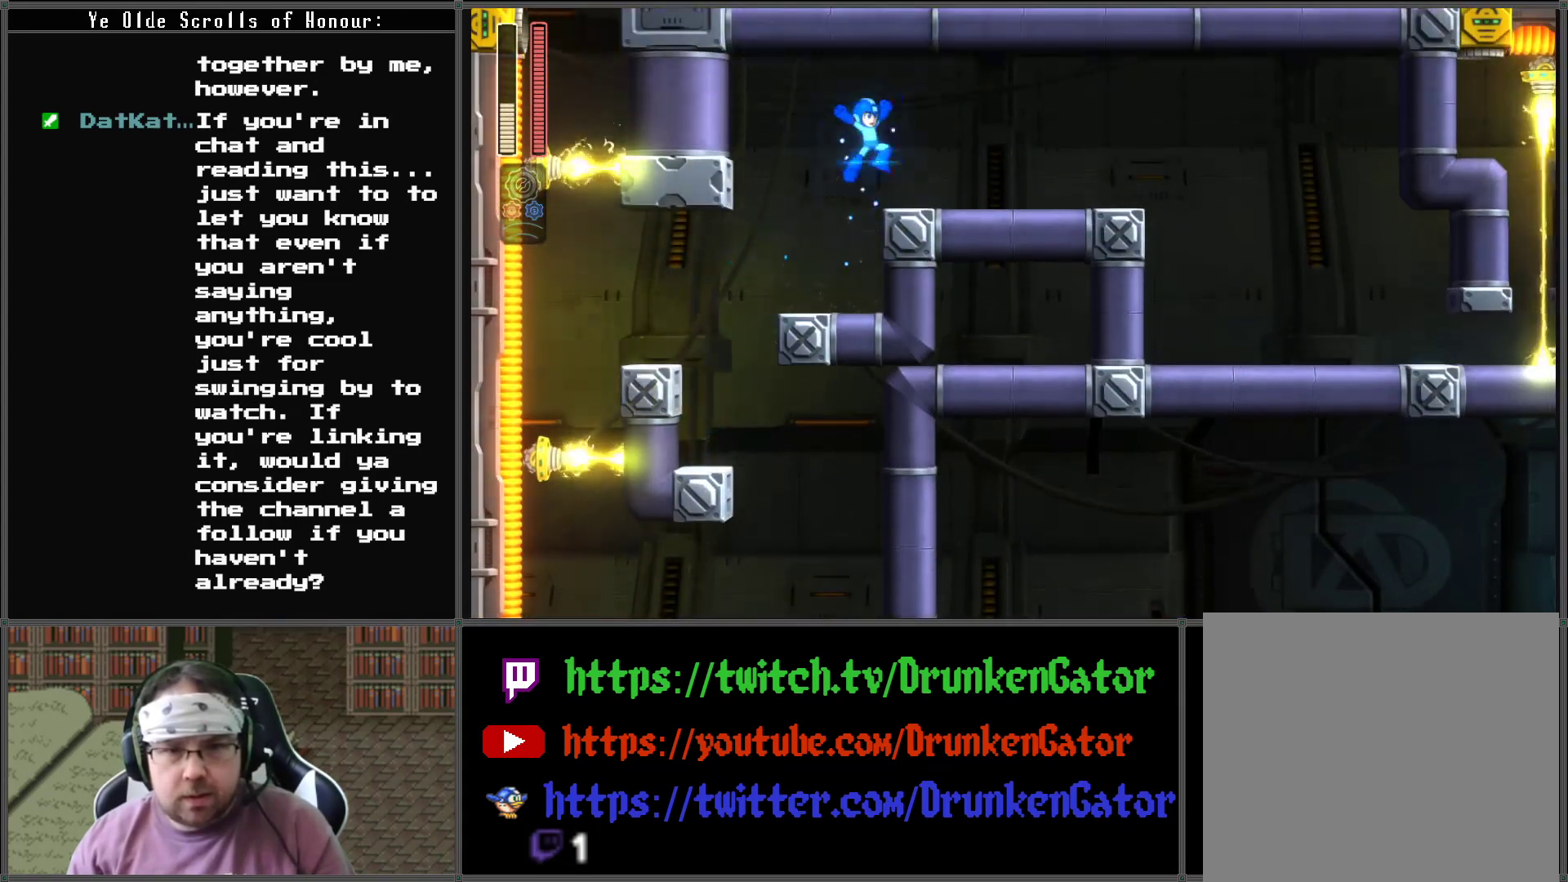
{"buttons": ["DPAD_RIGHT"], "left_stick": "center", "right_stick": "center", "events": [[67, "A", "up"], [167, "X", "down"], [333, "X", "up"]]}
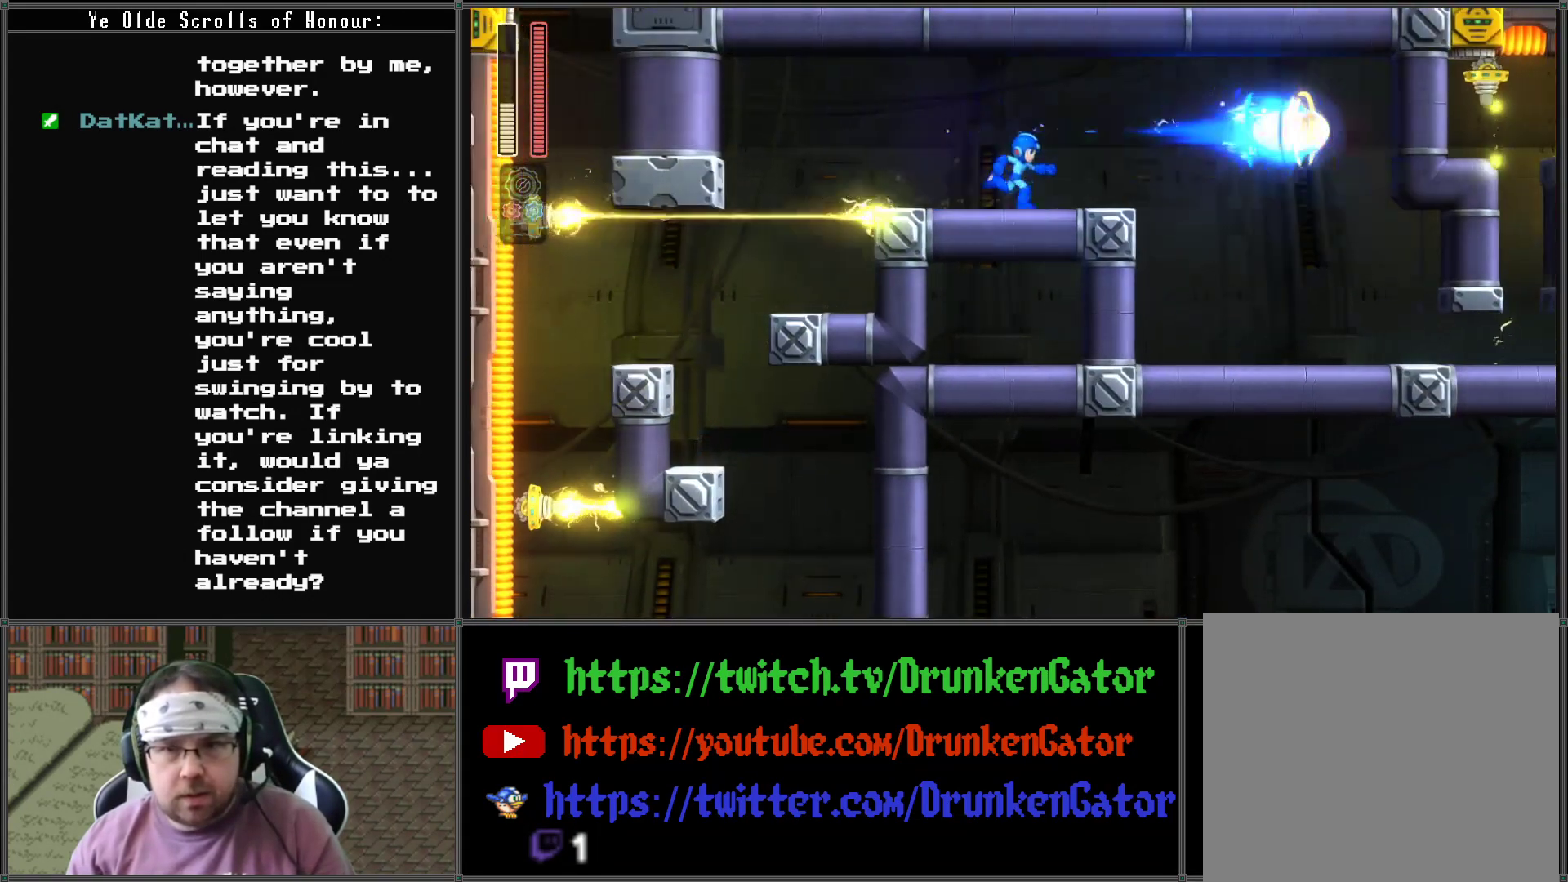
{"buttons": ["DPAD_RIGHT"], "left_stick": "center", "right_stick": "center", "events": [[233, "A", "down"], [467, "A", "up"]]}
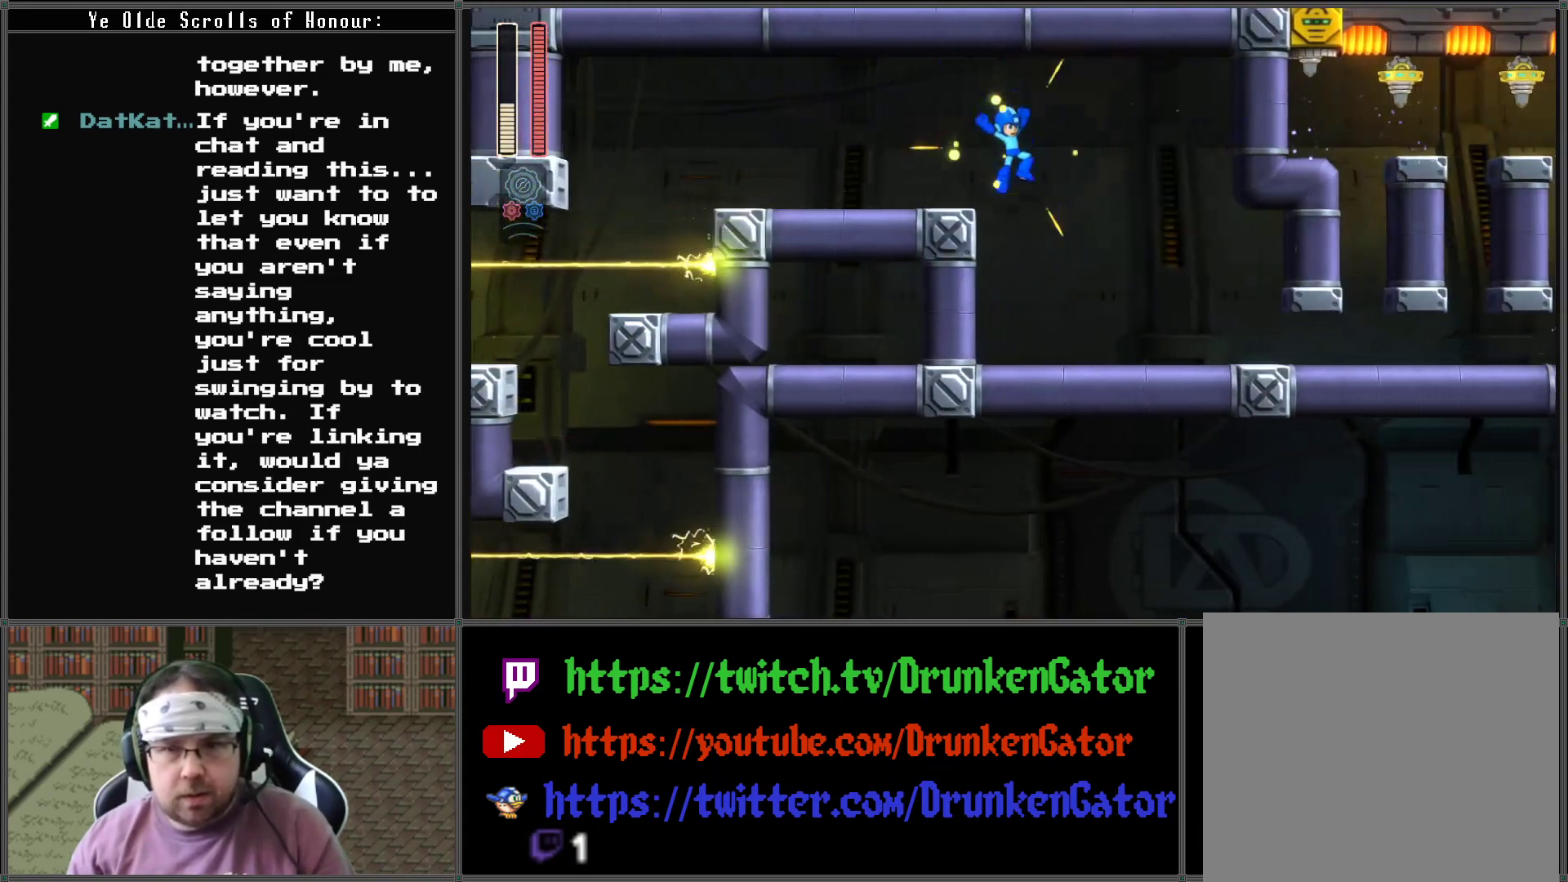
{"buttons": ["DPAD_RIGHT"], "left_stick": "center", "right_stick": "center", "events": [[33, "X", "down"], [200, "X", "up"]]}
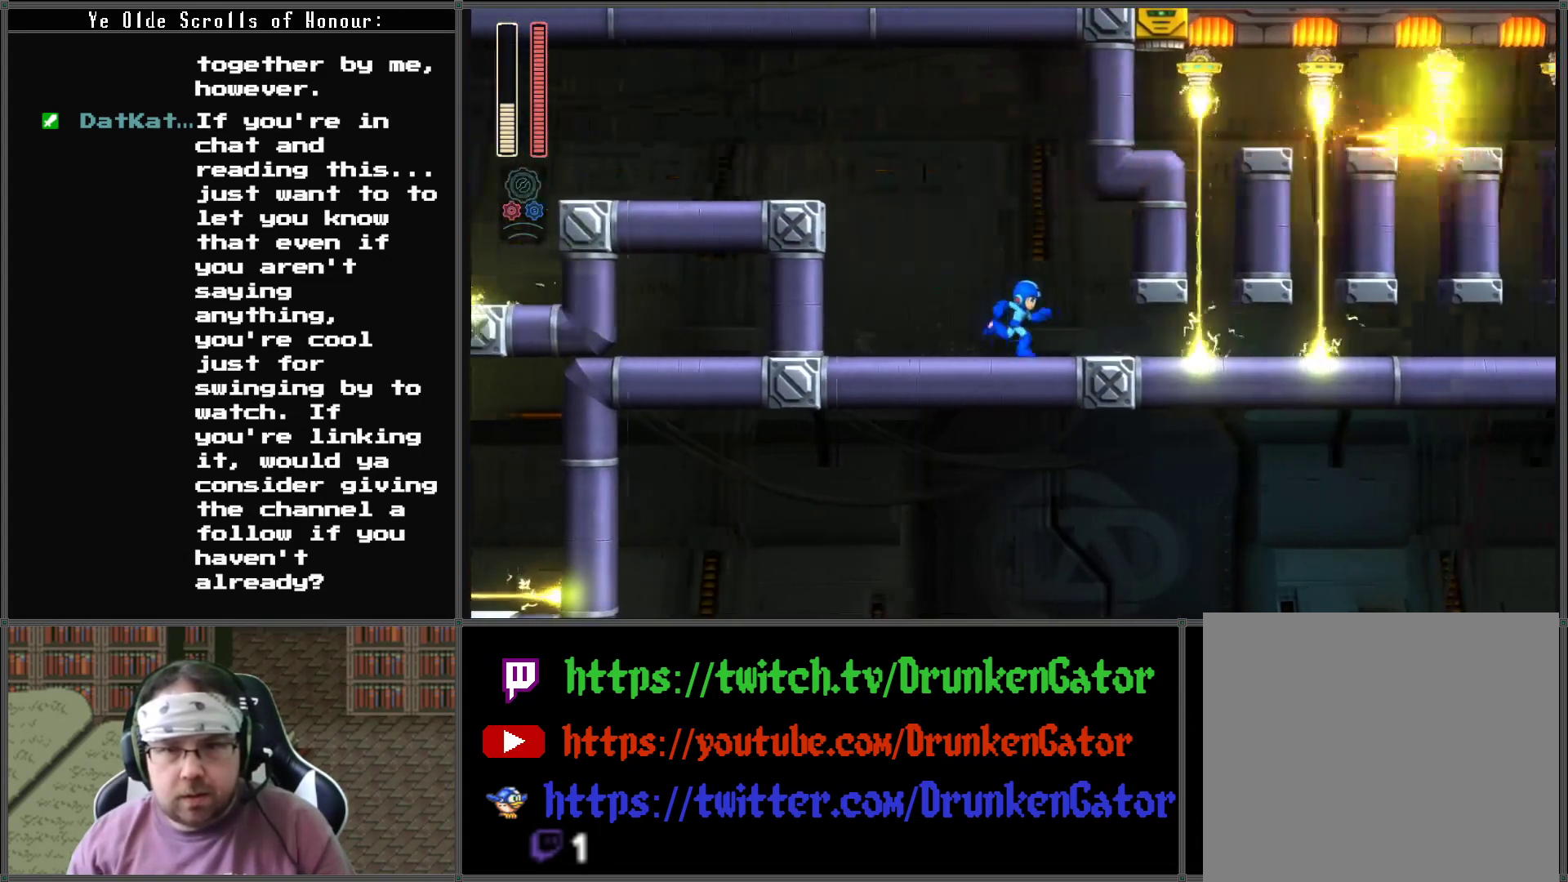
{"buttons": ["DPAD_DOWN", "DPAD_RIGHT"], "left_stick": "center", "right_stick": "center", "events": [[300, "DPAD_RIGHT", "up"], [433, "DPAD_RIGHT", "down"], [500, "DPAD_DOWN", "down"]]}
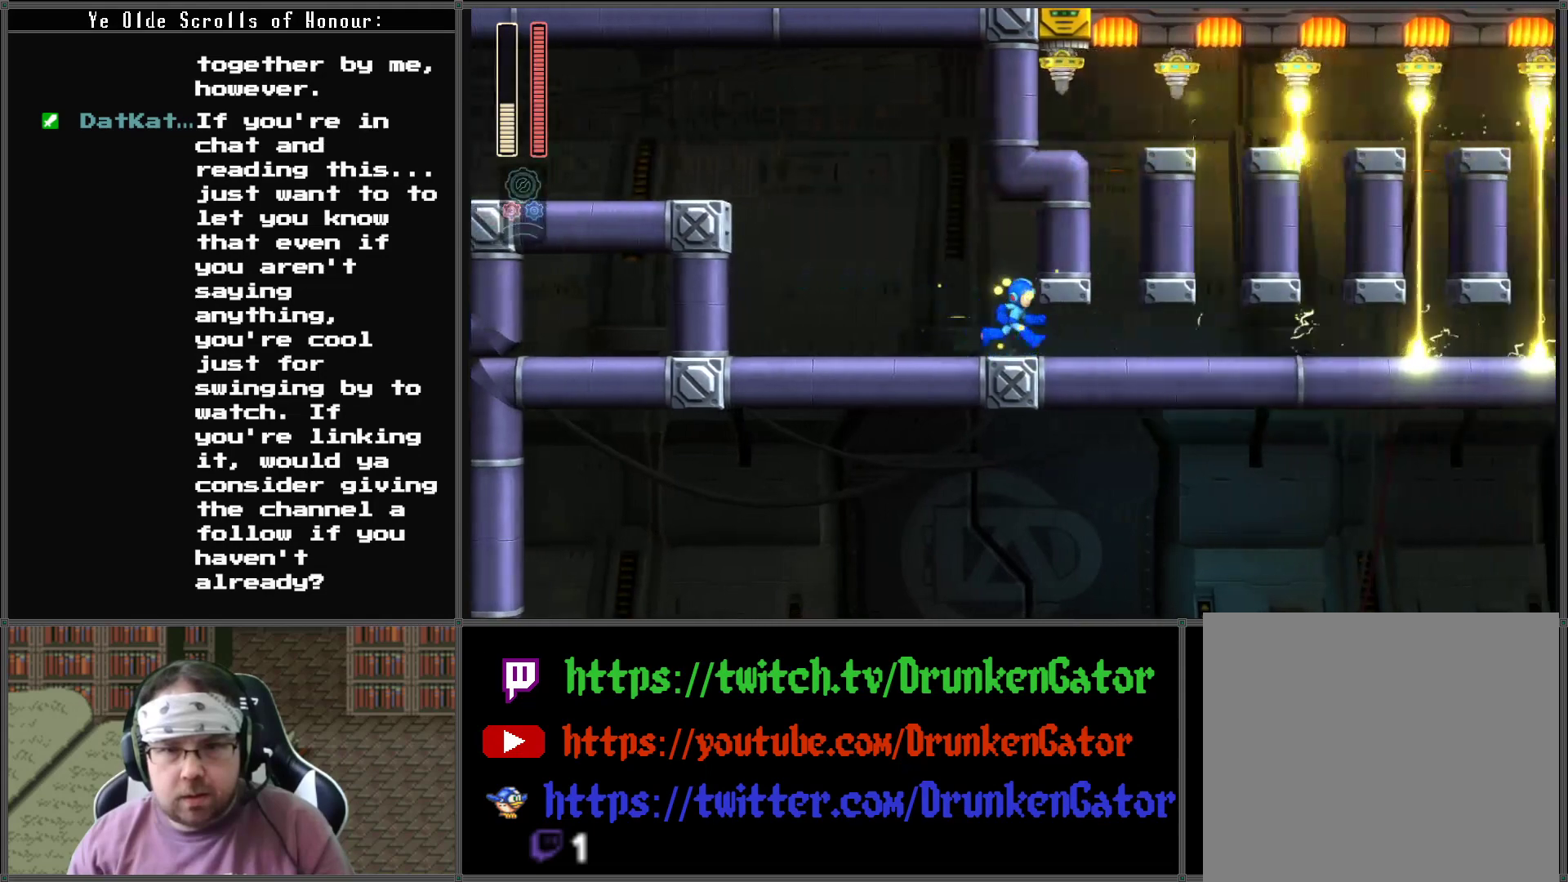
{"buttons": ["DPAD_DOWN", "DPAD_RIGHT"], "left_stick": "center", "right_stick": "center", "events": [[33, "A", "down"], [367, "A", "up"], [367, "DPAD_RIGHT", "up"], [467, "DPAD_RIGHT", "down"]]}
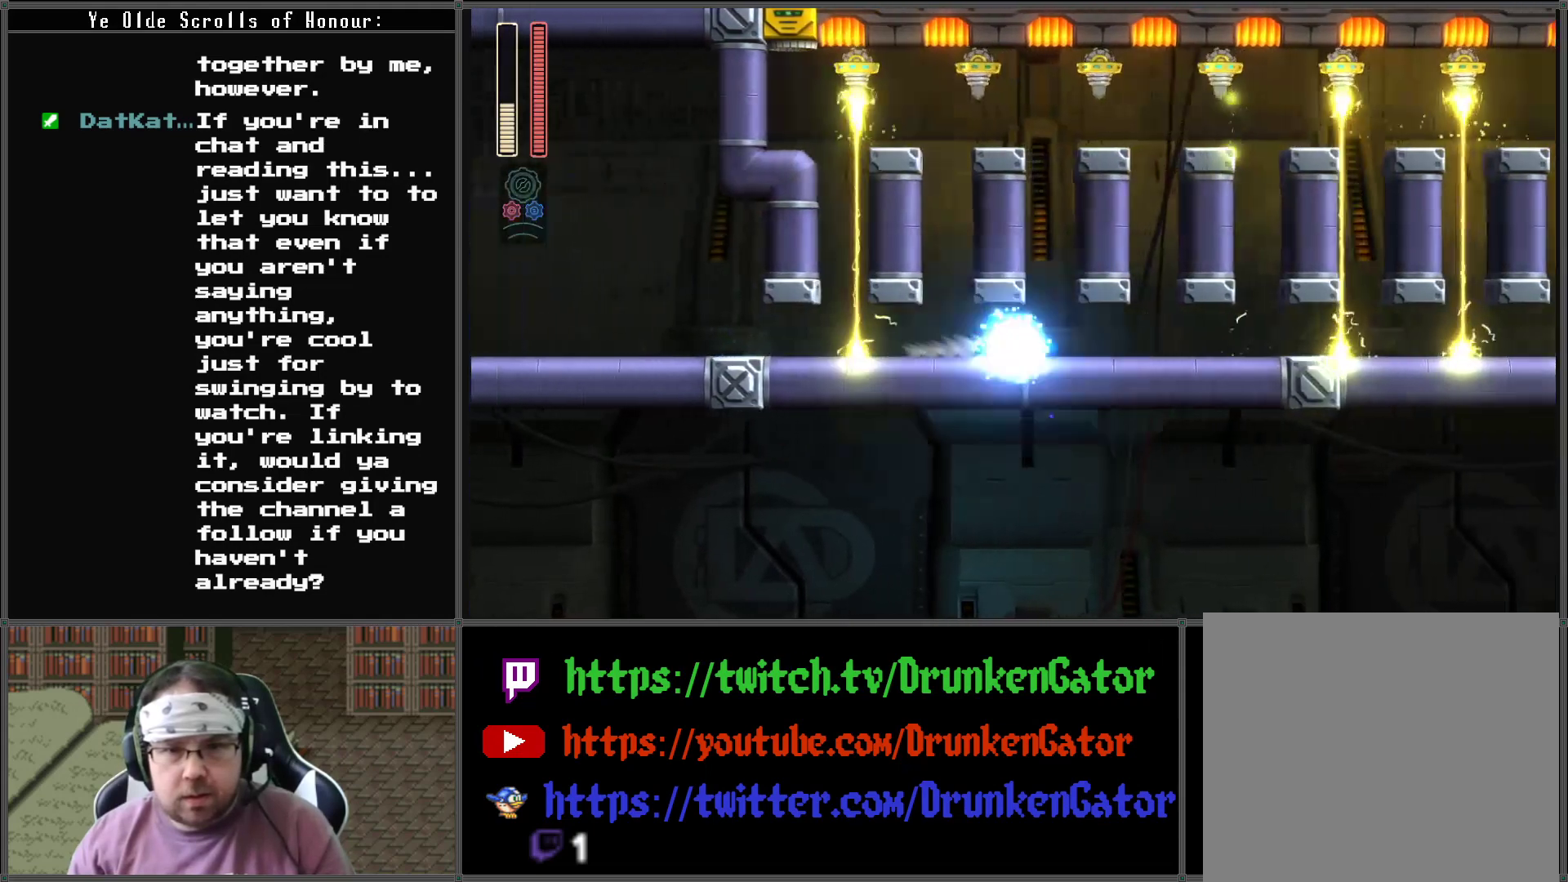
{"buttons": ["DPAD_RIGHT"], "left_stick": "center", "right_stick": "center", "events": [[300, "DPAD_DOWN", "up"], [333, "DPAD_DOWN", "down"], [333, "DPAD_RIGHT", "up"], [367, "DPAD_LEFT", "down"], [467, "DPAD_LEFT", "up"], [467, "DPAD_RIGHT", "down"], [500, "DPAD_DOWN", "up"]]}
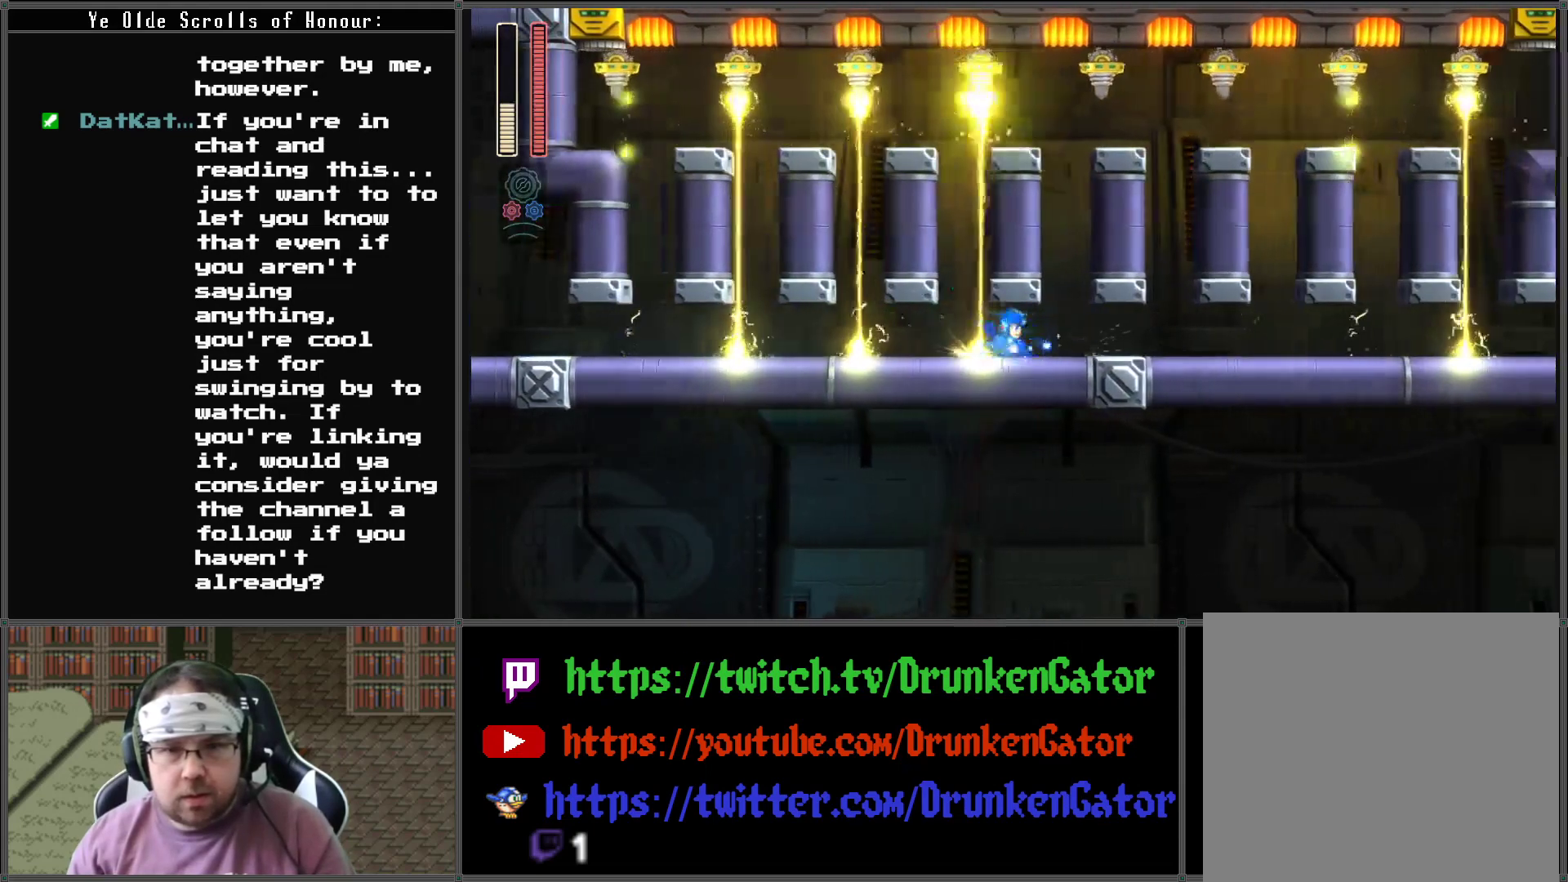
{"buttons": ["DPAD_RIGHT"], "left_stick": "center", "right_stick": "center", "events": []}
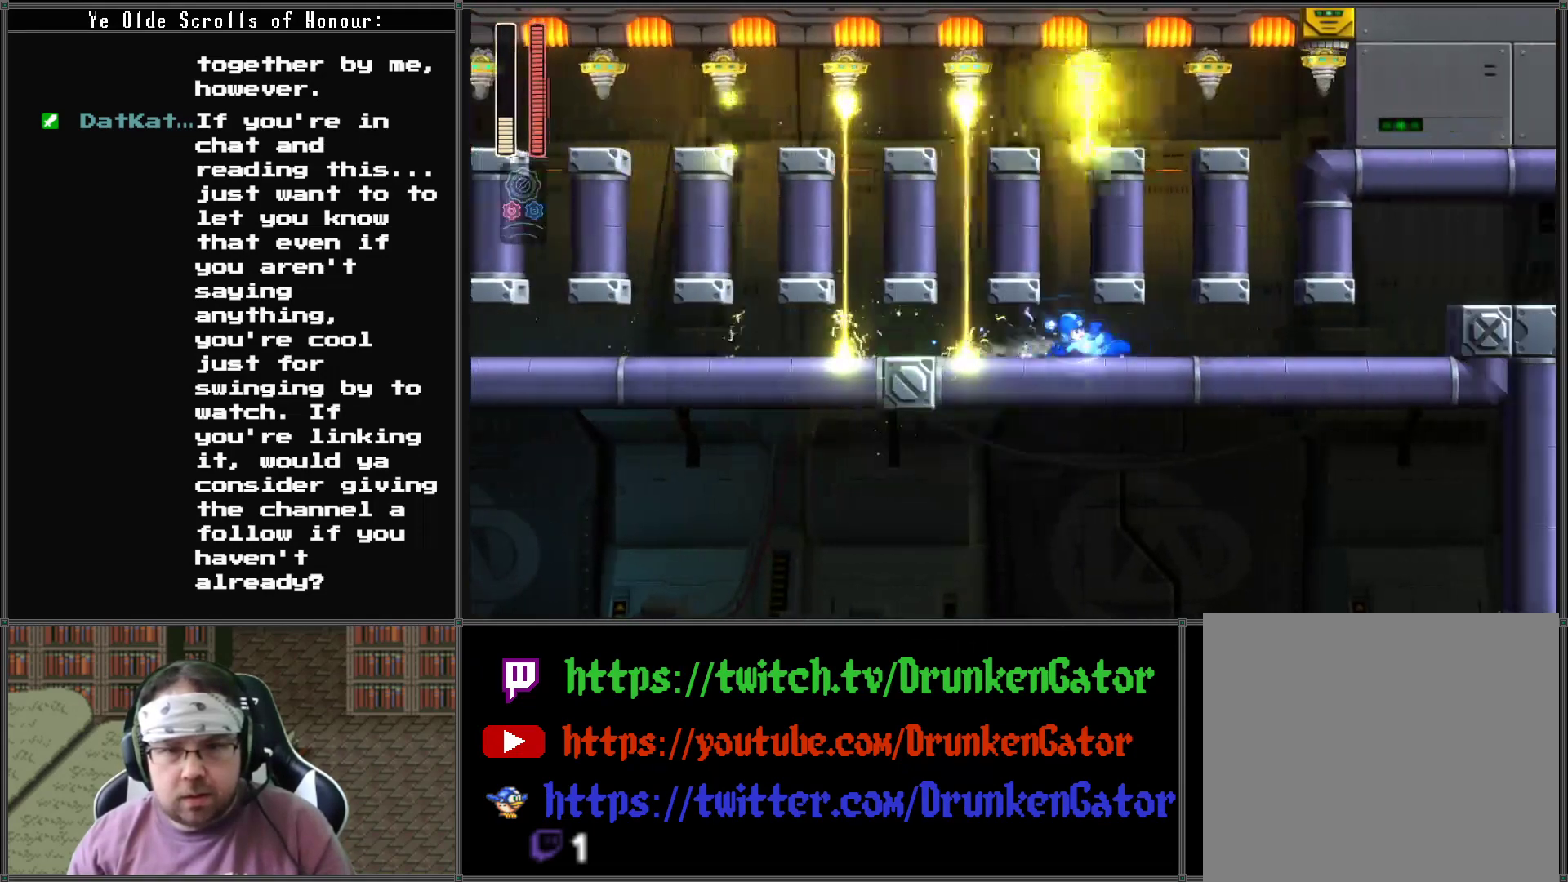
{"buttons": ["DPAD_RIGHT"], "left_stick": "center", "right_stick": "center", "events": []}
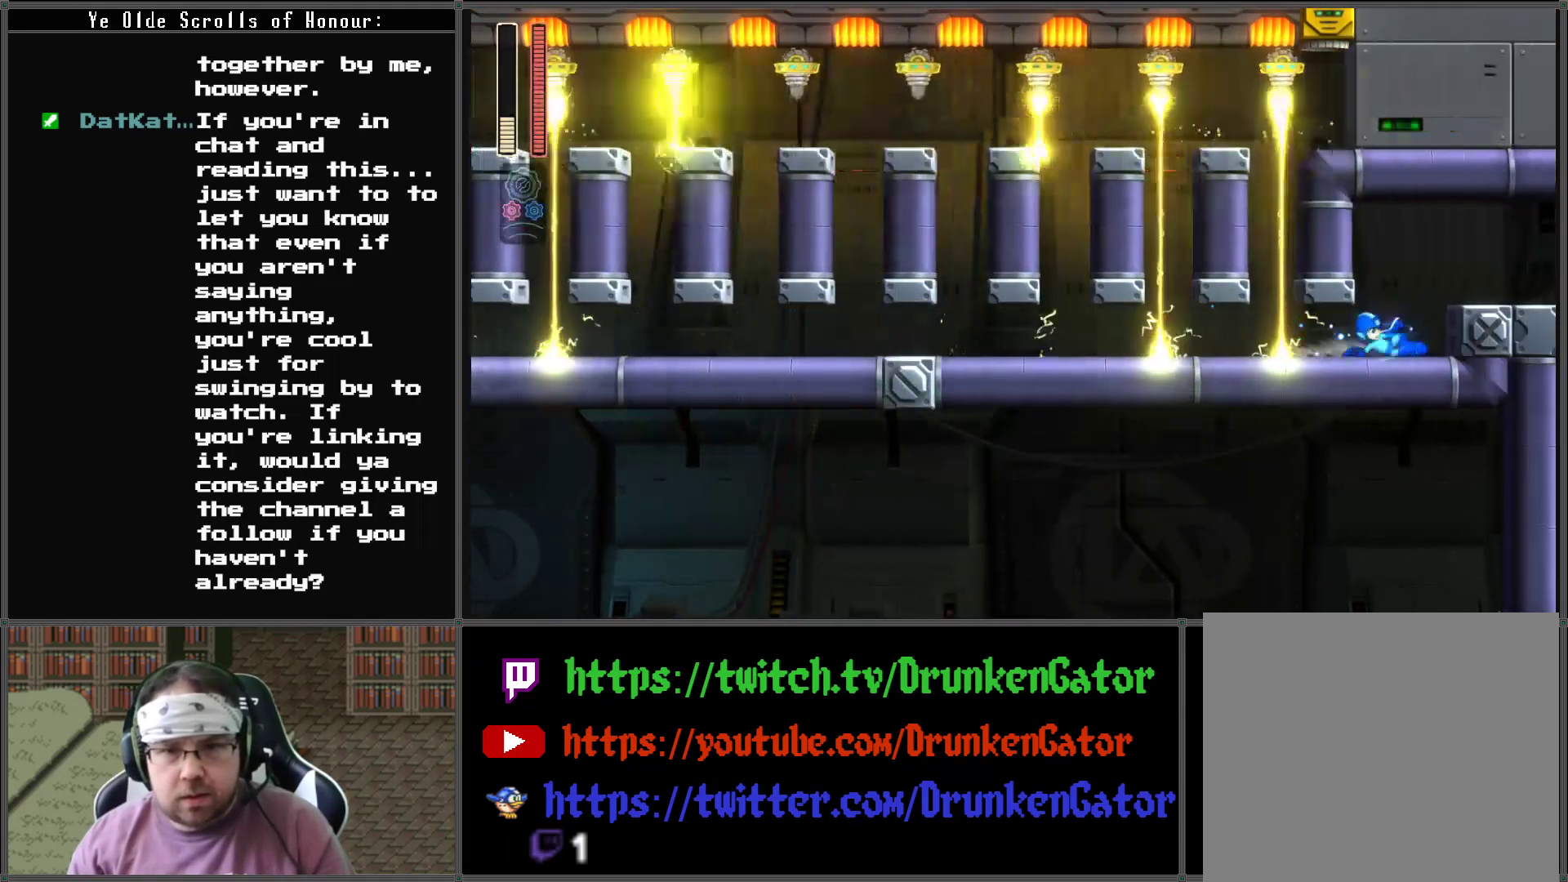
{"buttons": ["DPAD_RIGHT"], "left_stick": "center", "right_stick": "center", "events": [[67, "A", "down"], [267, "A", "up"]]}
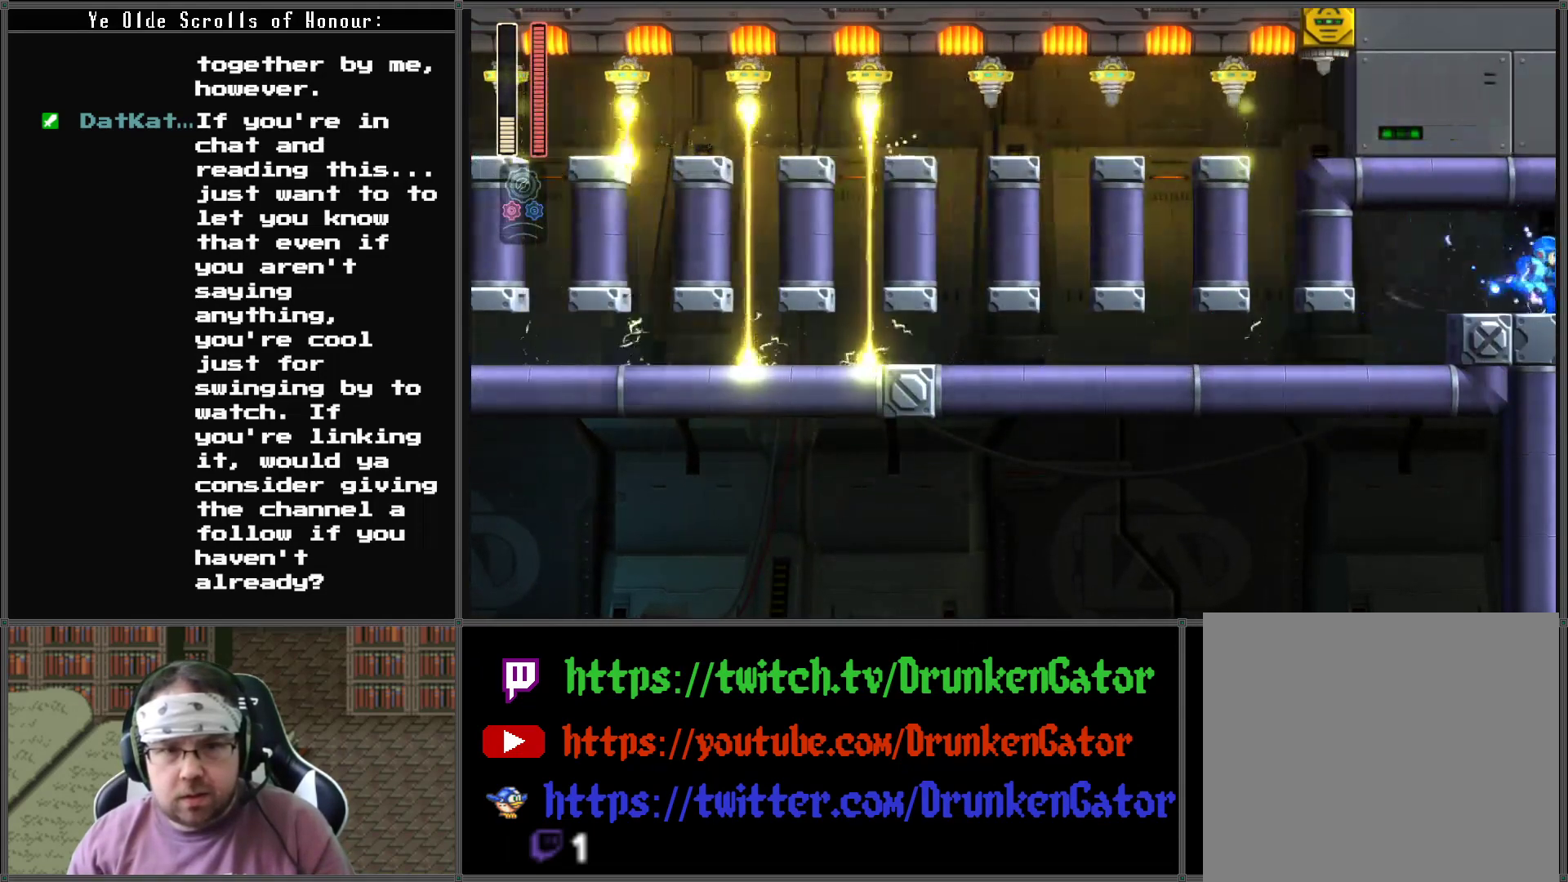
{"buttons": [], "left_stick": "center", "right_stick": "center", "events": [[433, "DPAD_RIGHT", "up"]]}
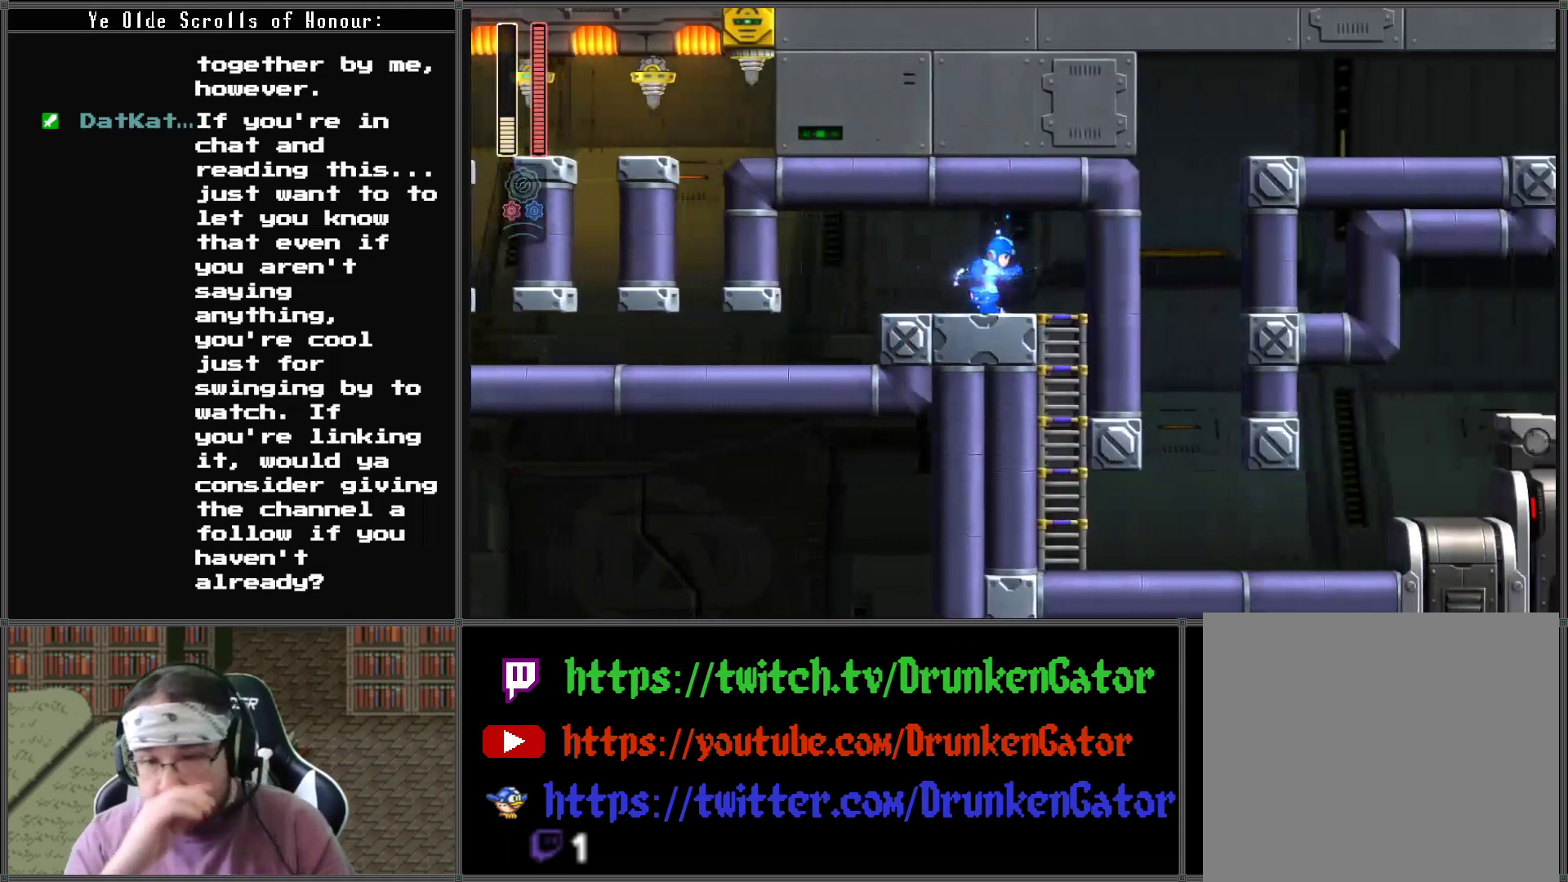
{"buttons": ["DPAD_RIGHT"], "left_stick": "center", "right_stick": "center", "events": [[267, "DPAD_RIGHT", "down"]]}
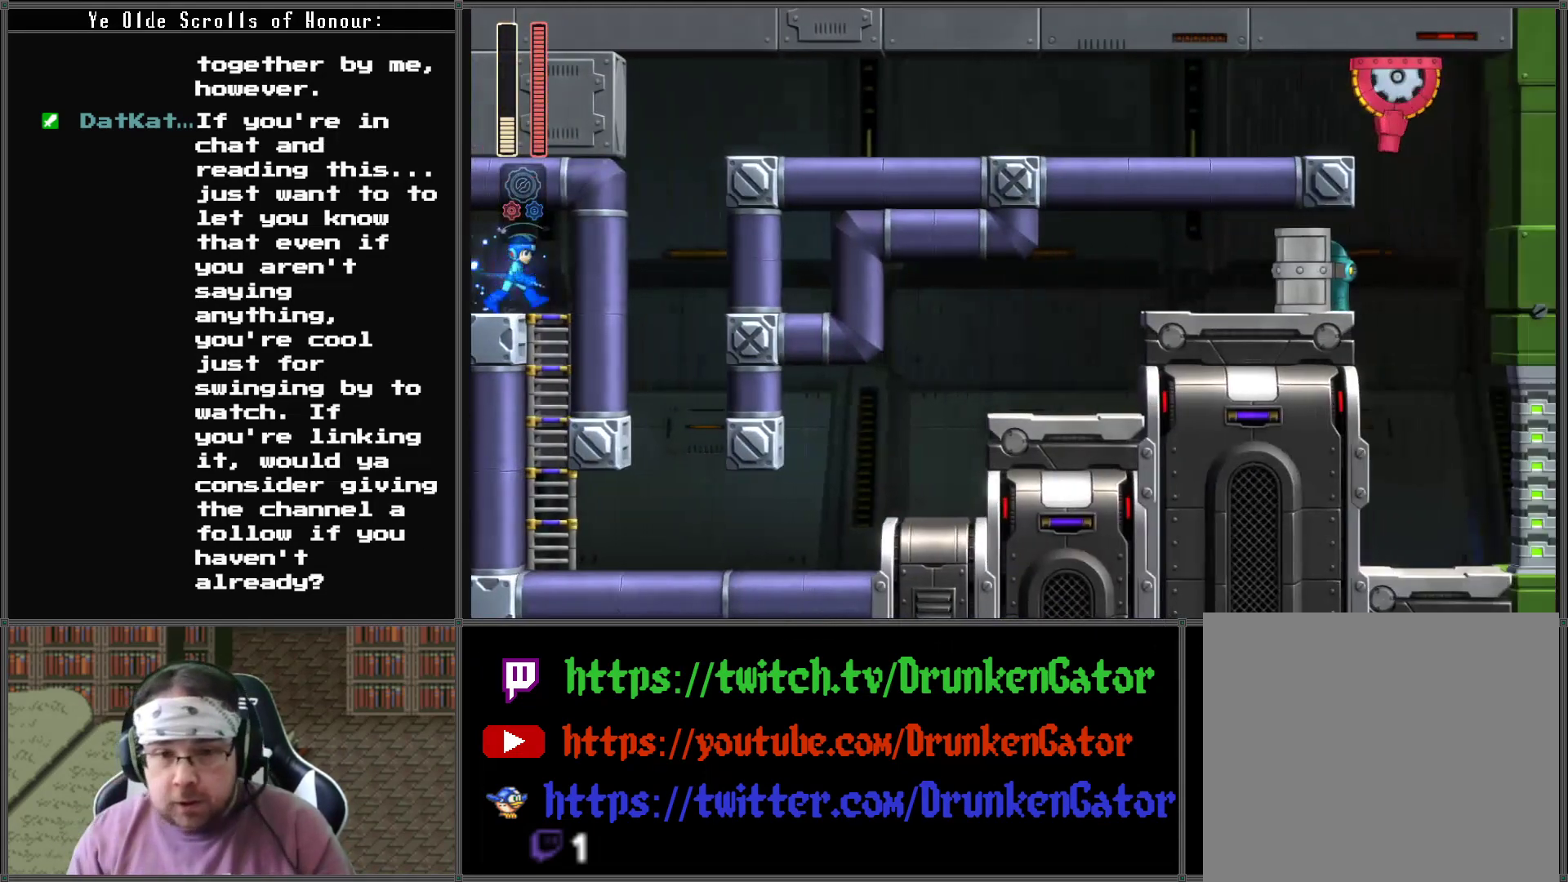
{"buttons": ["A", "DPAD_DOWN"], "left_stick": "center", "right_stick": "center", "events": [[33, "DPAD_DOWN", "down"], [167, "DPAD_RIGHT", "up"], [500, "A", "down"]]}
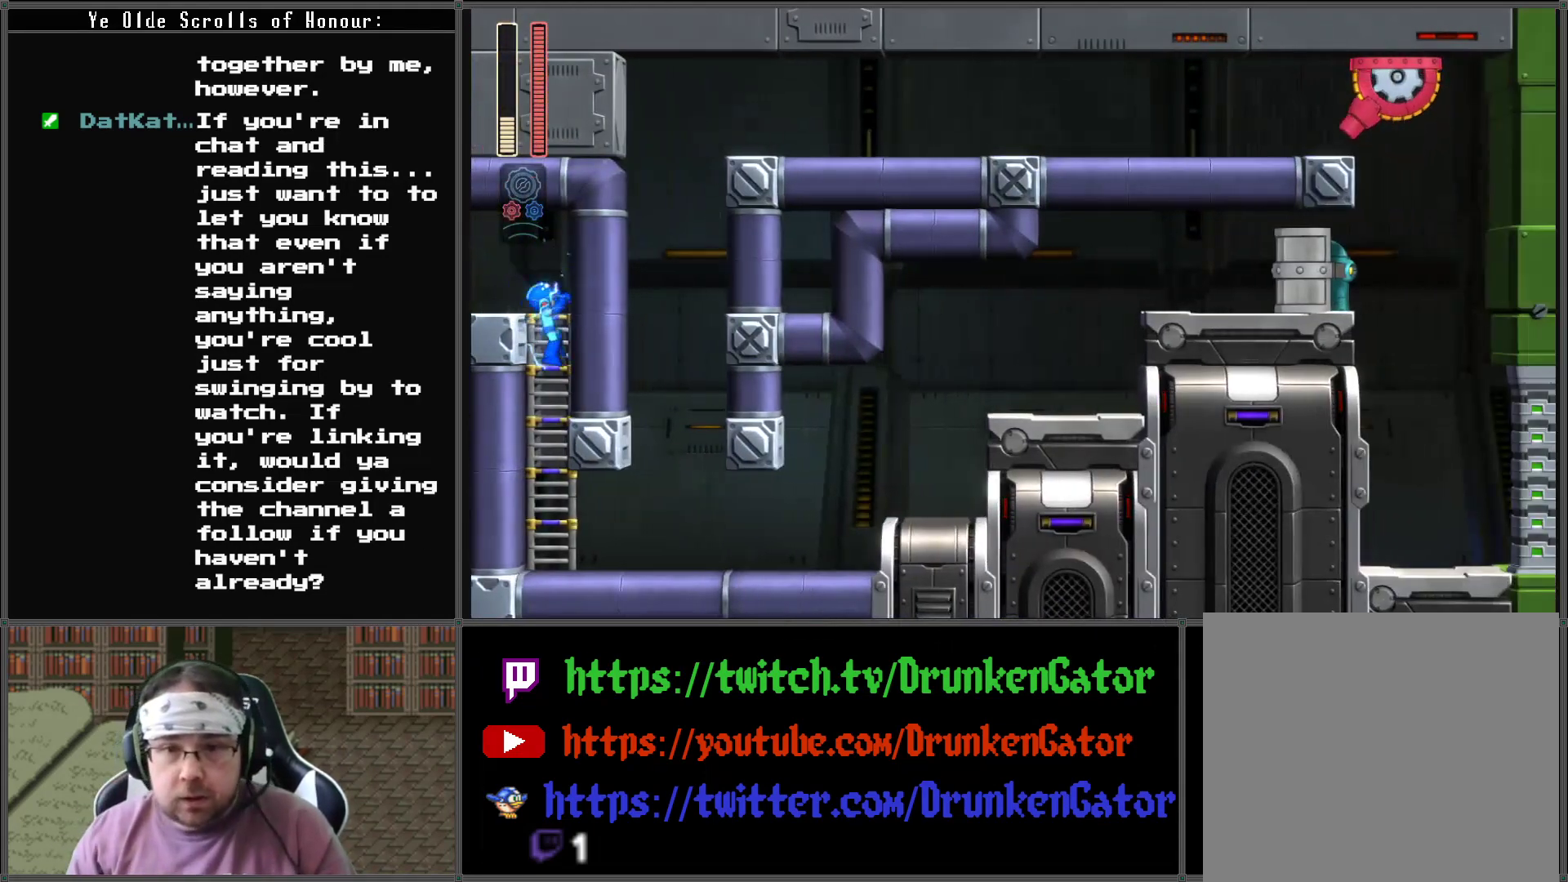
{"buttons": ["DPAD_DOWN", "DPAD_RIGHT"], "left_stick": "center", "right_stick": "center", "events": [[167, "A", "up"], [400, "DPAD_RIGHT", "down"]]}
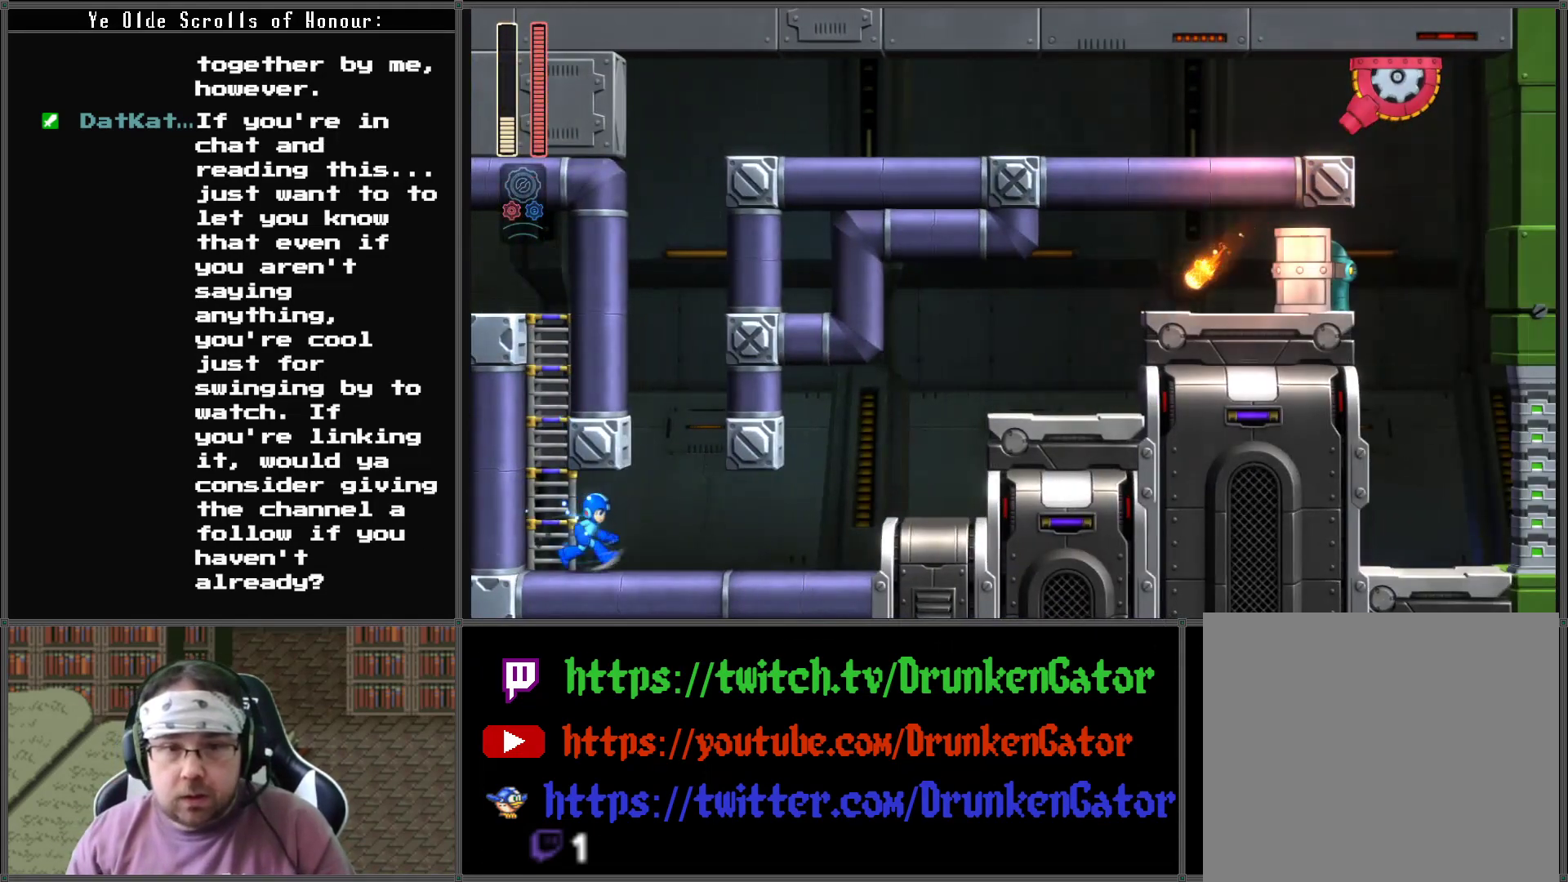
{"buttons": [], "left_stick": "center", "right_stick": "center", "events": [[67, "DPAD_DOWN", "up"], [233, "DPAD_RIGHT", "up"]]}
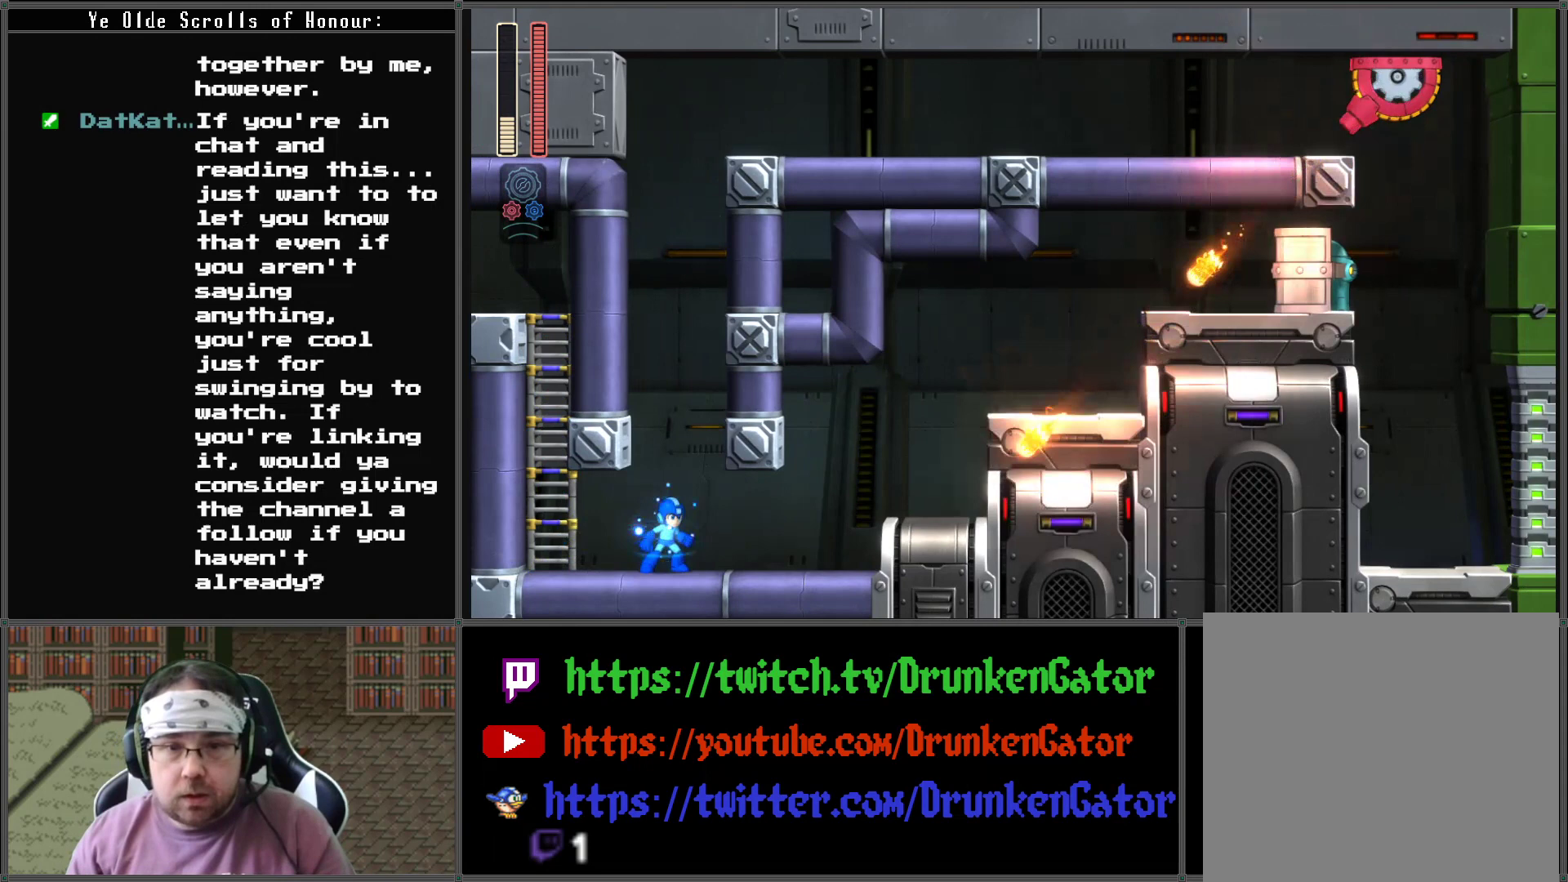
{"buttons": ["A"], "left_stick": "center", "right_stick": "center", "events": [[300, "A", "down"]]}
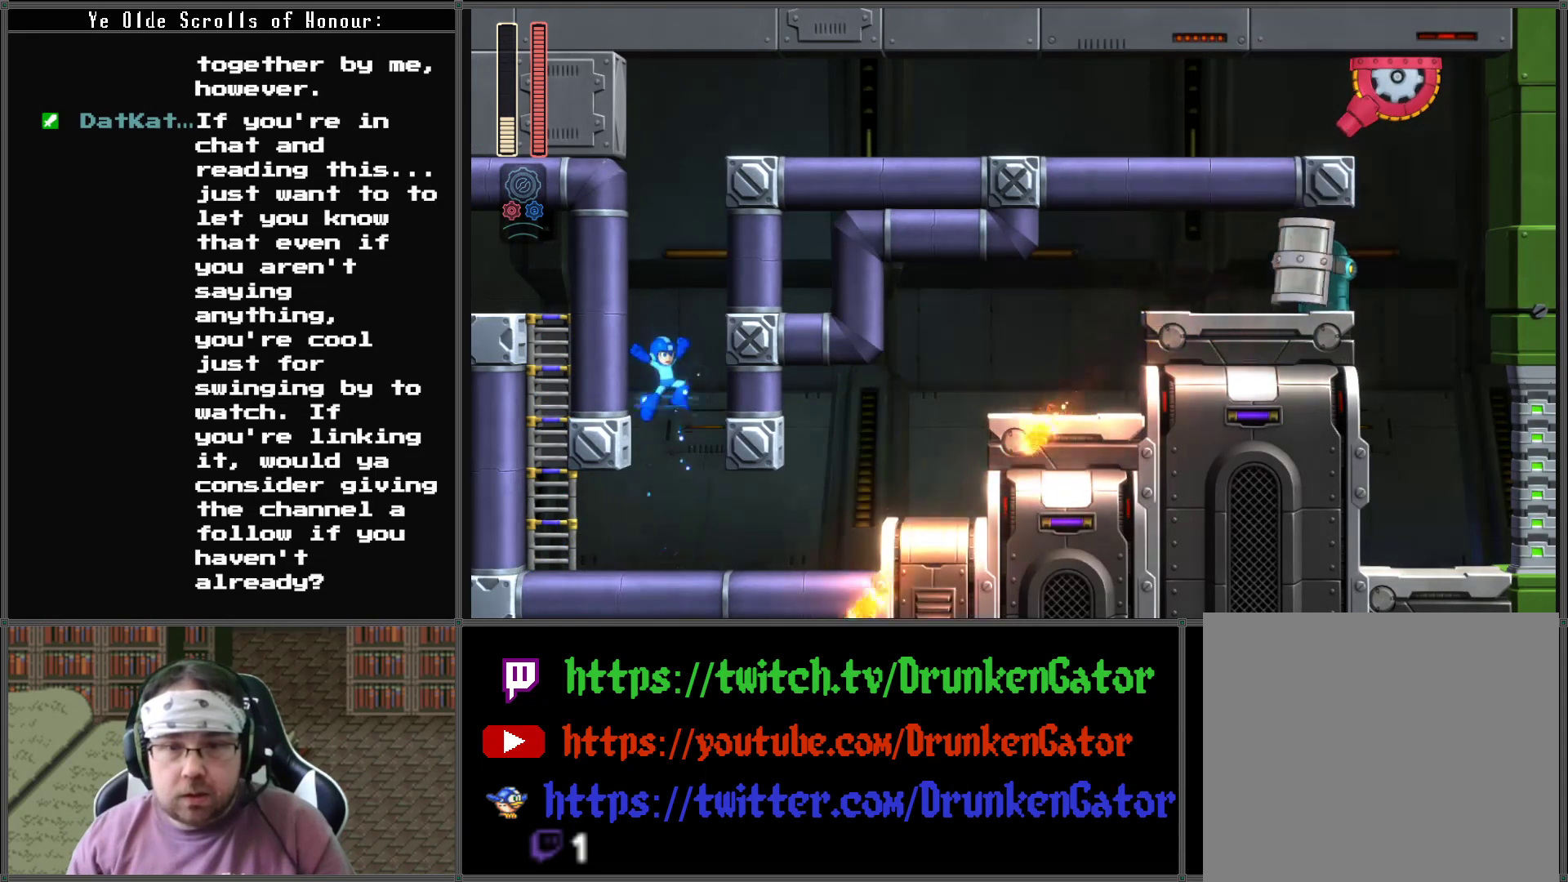
{"buttons": [], "left_stick": "center", "right_stick": "center", "events": [[267, "A", "up"], [300, "X", "down"], [467, "X", "up"]]}
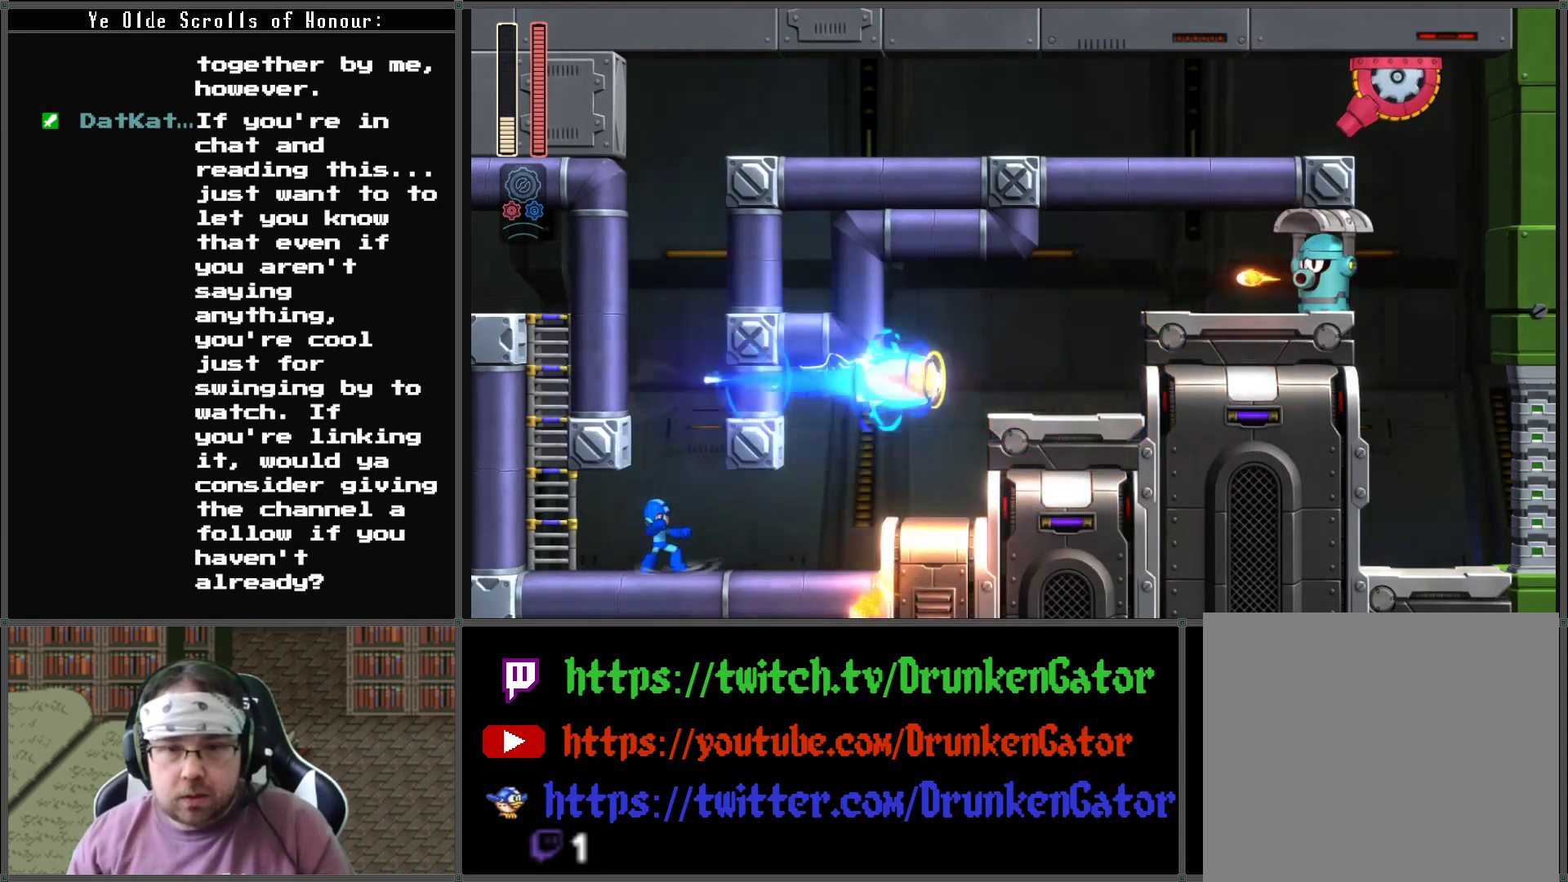
{"buttons": [], "left_stick": "center", "right_stick": "center", "events": []}
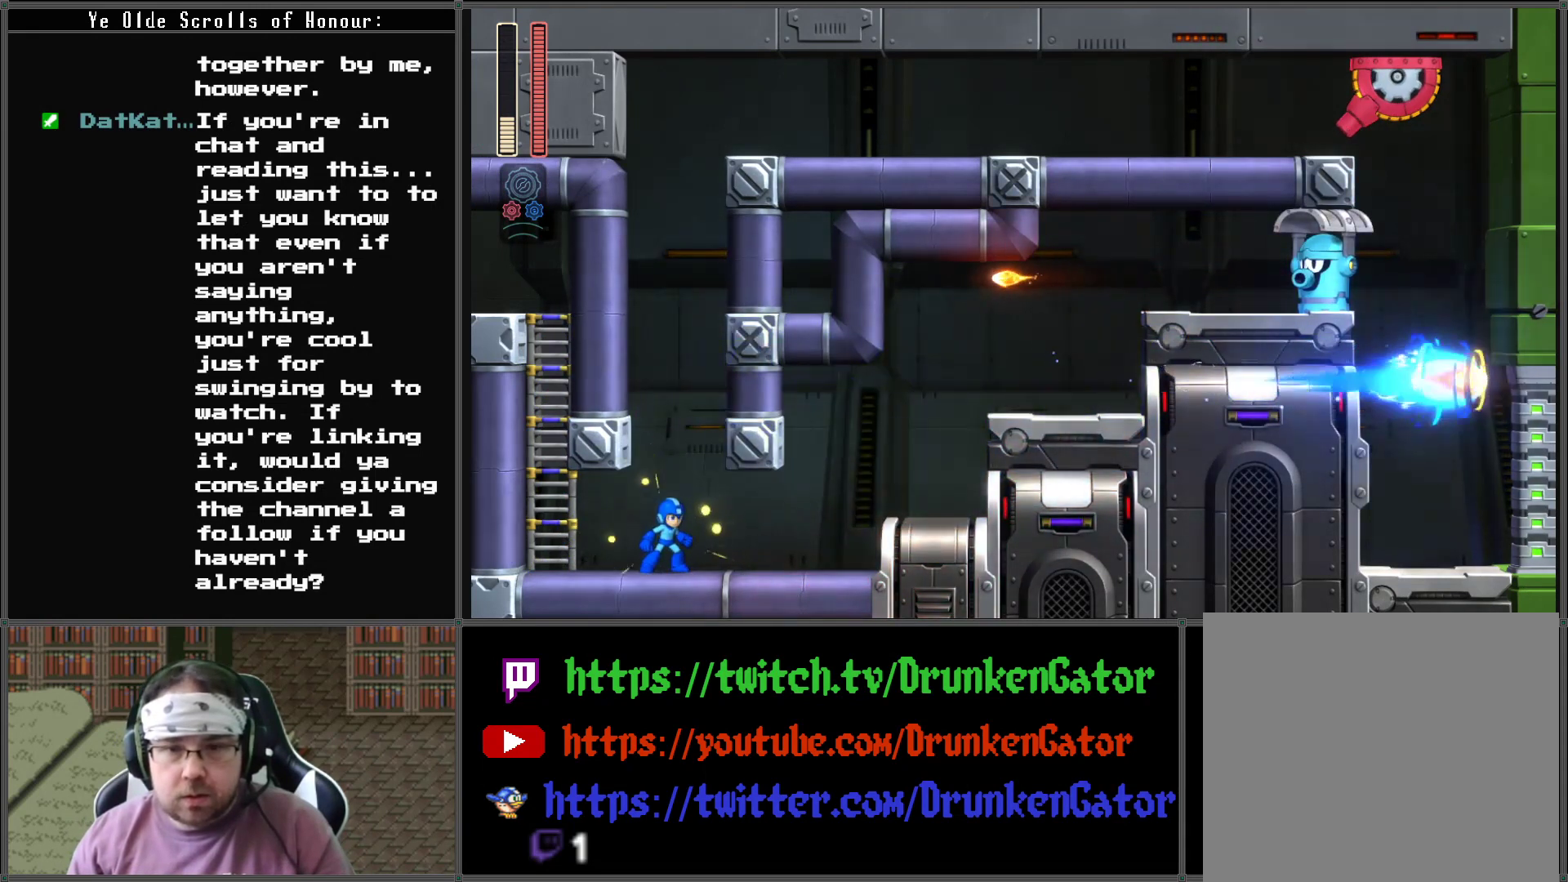
{"buttons": ["DPAD_RIGHT"], "left_stick": "center", "right_stick": "center", "events": [[100, "DPAD_RIGHT", "down"]]}
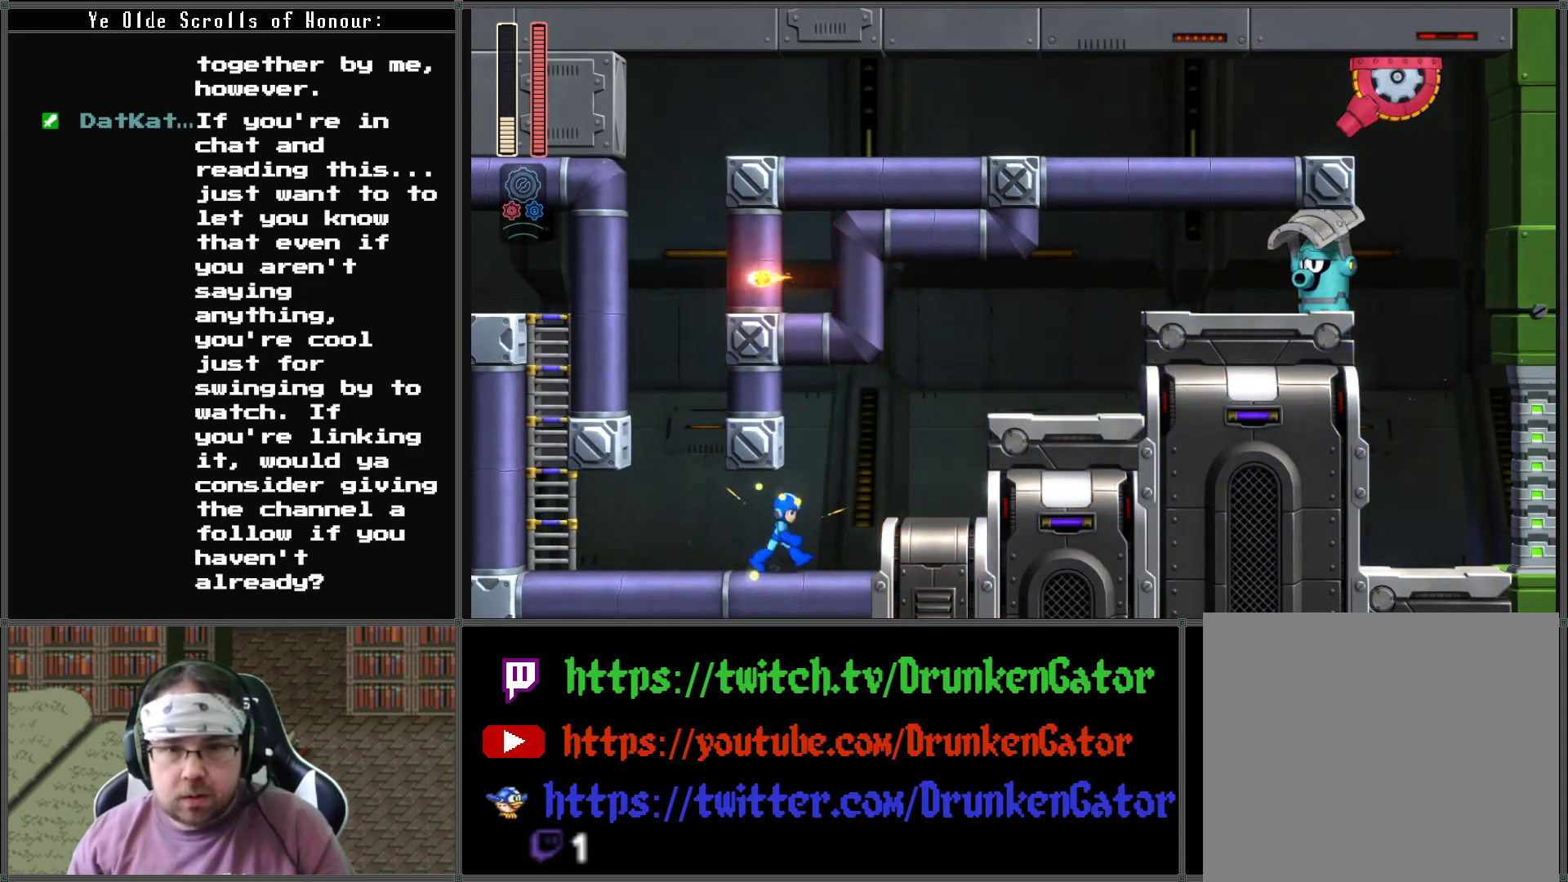
{"buttons": ["DPAD_RIGHT"], "left_stick": "center", "right_stick": "center", "events": [[167, "A", "down"], [333, "A", "up"]]}
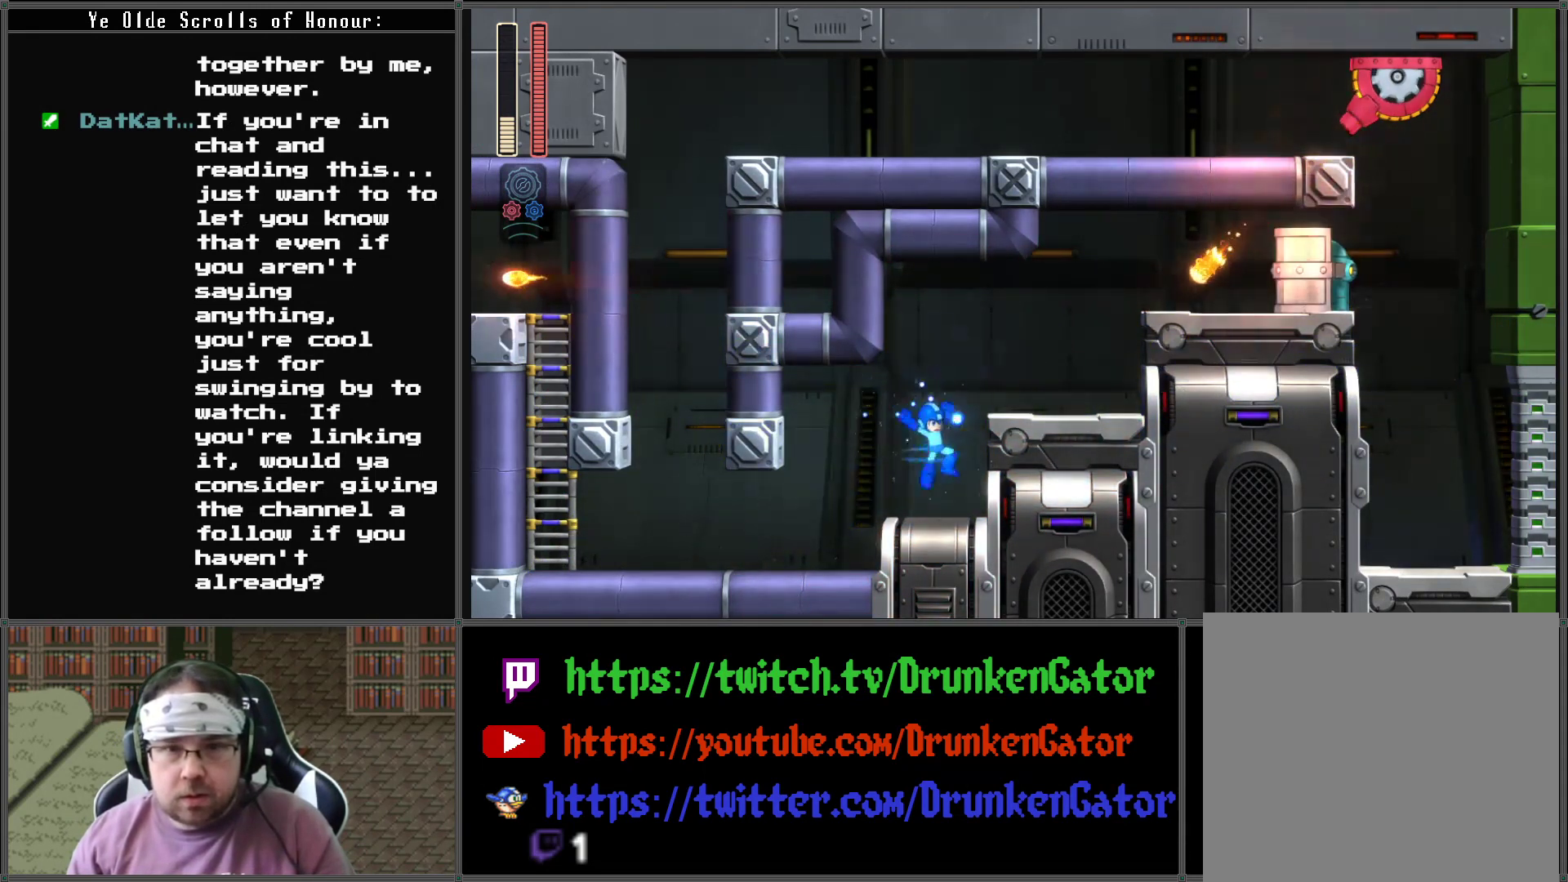
{"buttons": [], "left_stick": "center", "right_stick": "center", "events": [[267, "DPAD_LEFT", "down"], [267, "DPAD_RIGHT", "up"], [467, "DPAD_LEFT", "up"]]}
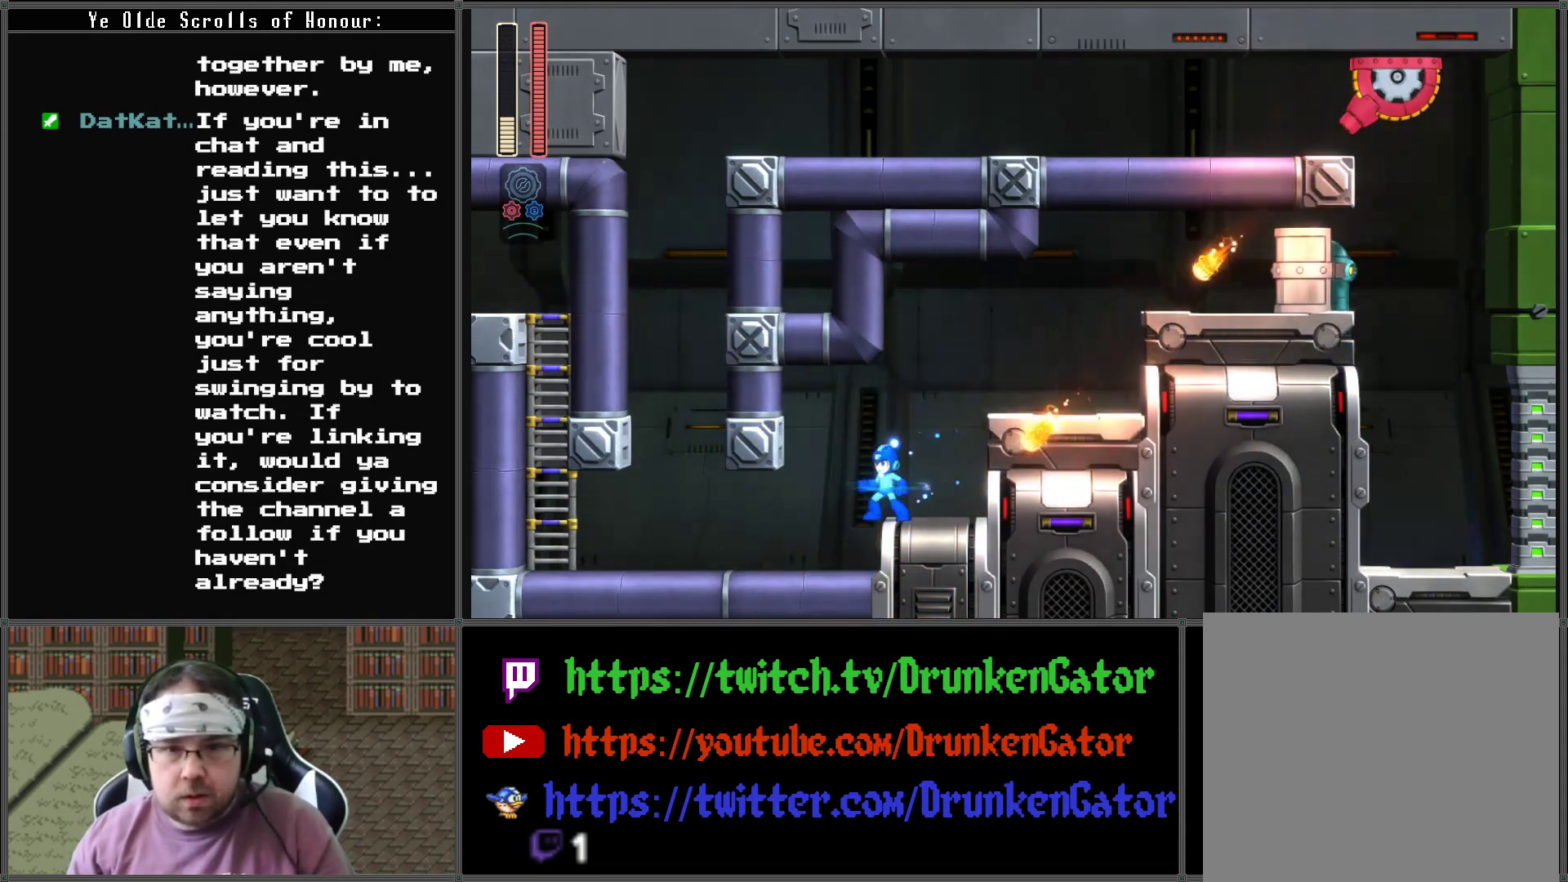
{"buttons": ["DPAD_RIGHT"], "left_stick": "center", "right_stick": "center", "events": [[200, "A", "down"], [300, "DPAD_RIGHT", "down"], [500, "A", "up"]]}
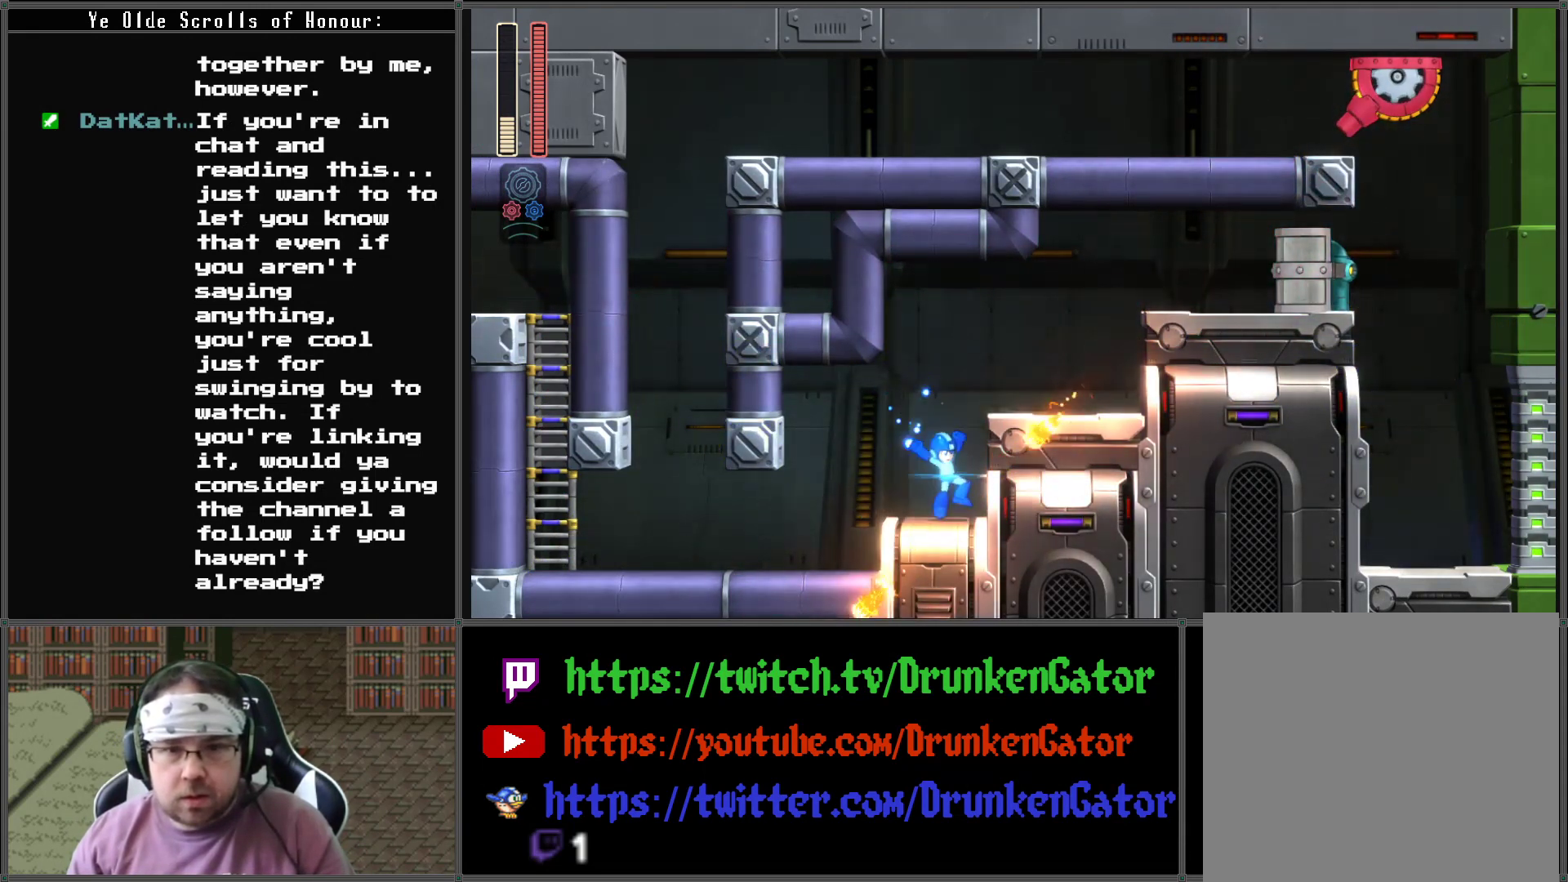
{"buttons": ["DPAD_RIGHT"], "left_stick": "center", "right_stick": "center", "events": [[100, "DPAD_RIGHT", "up"], [200, "A", "down"], [333, "DPAD_RIGHT", "down"], [433, "A", "up"]]}
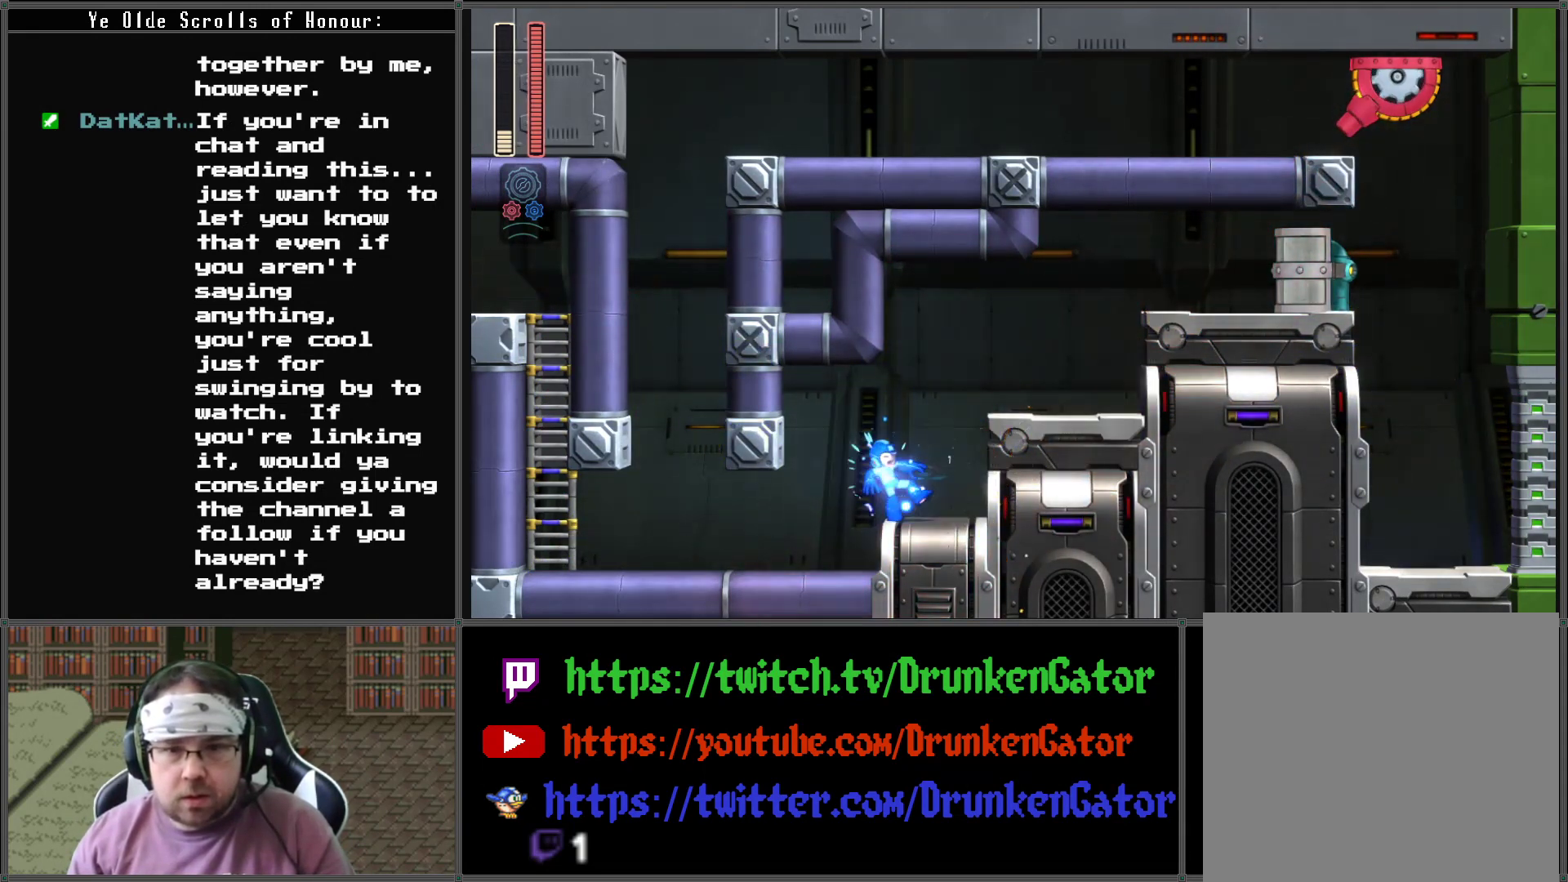
{"buttons": ["A", "DPAD_RIGHT"], "left_stick": "center", "right_stick": "center", "events": [[433, "A", "down"]]}
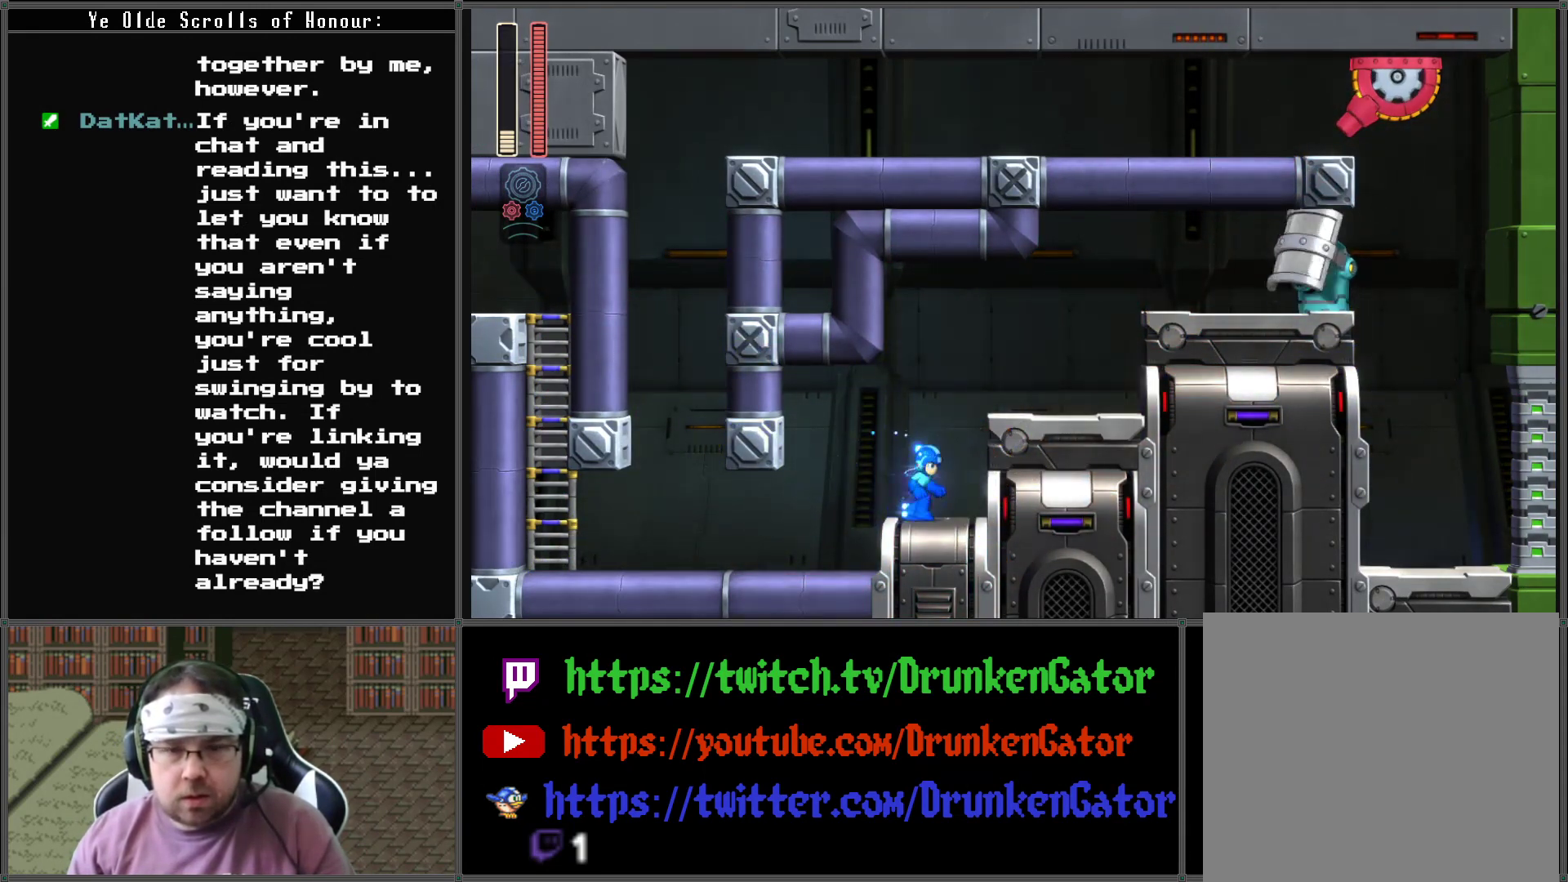
{"buttons": ["X"], "left_stick": "center", "right_stick": "center", "events": [[100, "A", "up"], [233, "A", "down"], [467, "DPAD_RIGHT", "up"], [467, "X", "down"], [500, "A", "up"]]}
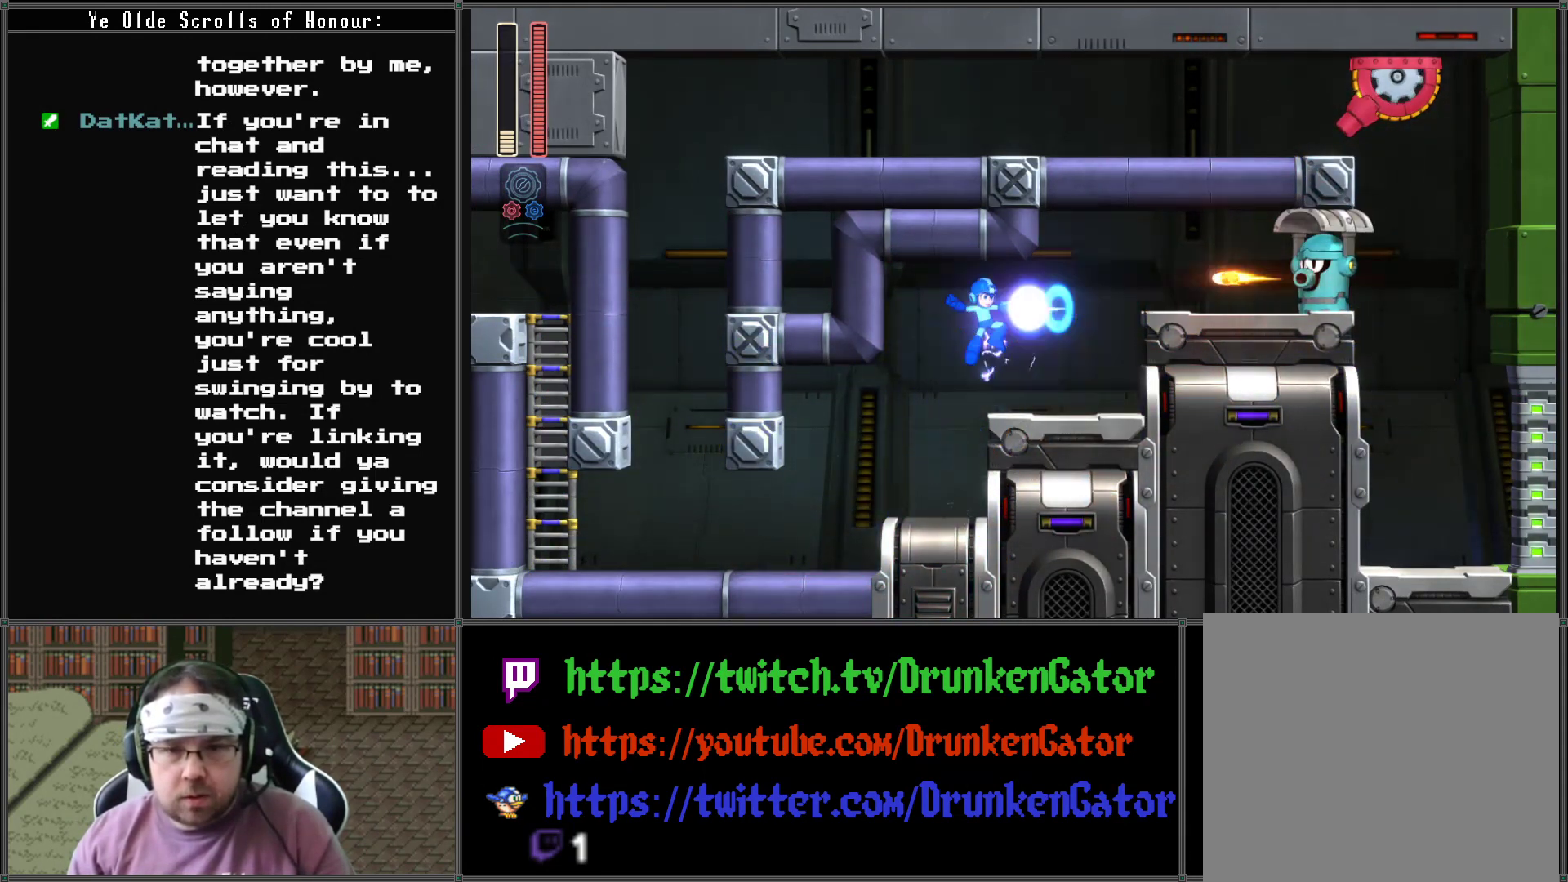
{"buttons": [], "left_stick": "center", "right_stick": "center", "events": [[167, "X", "up"], [200, "DPAD_LEFT", "down"], [467, "DPAD_LEFT", "up"]]}
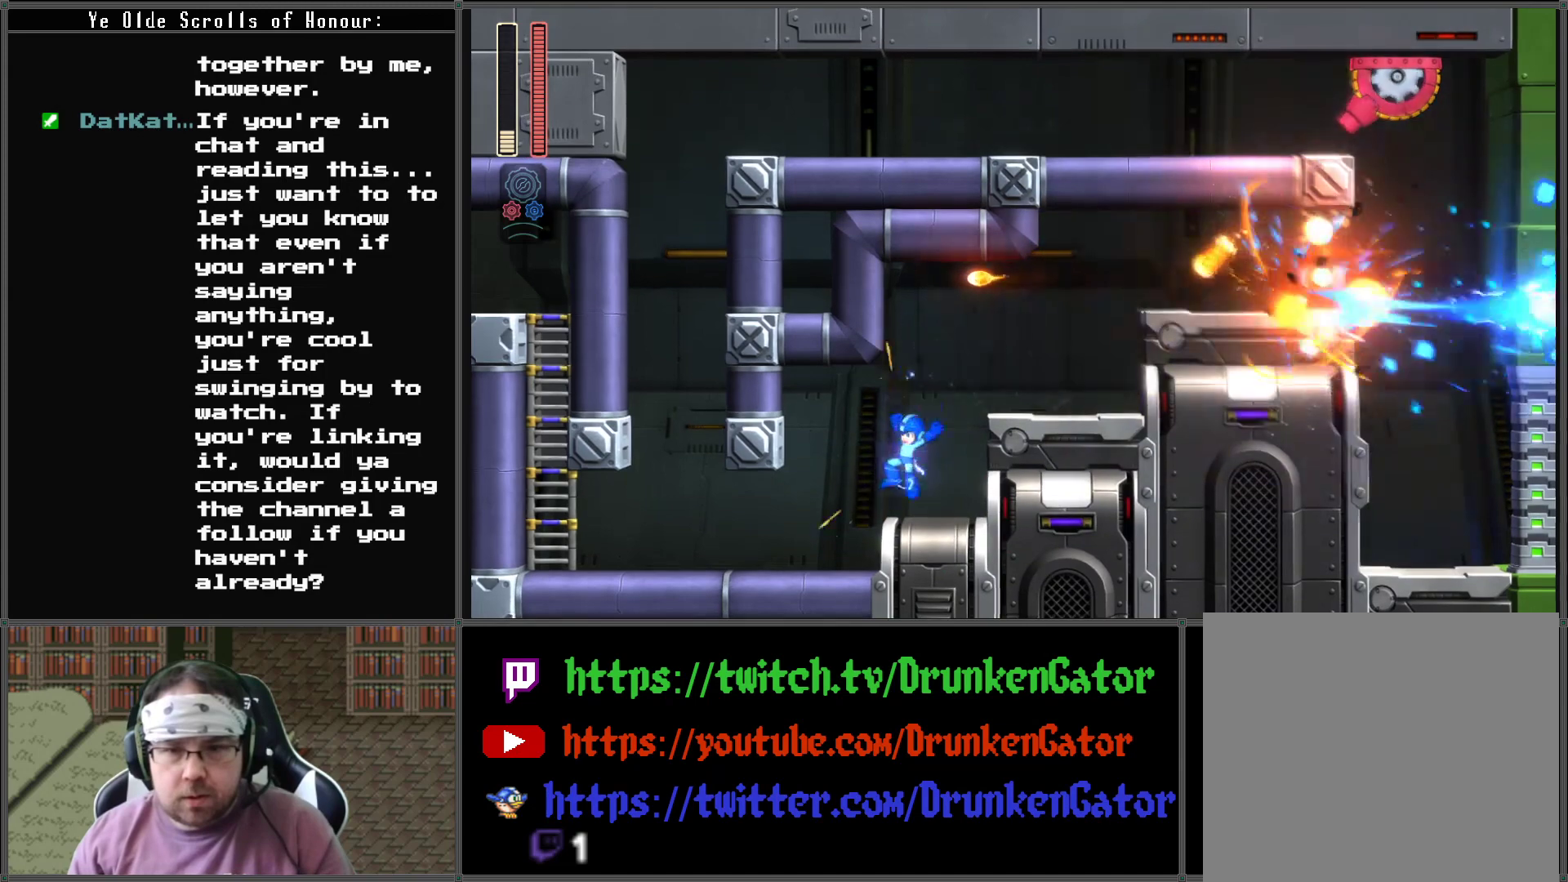
{"buttons": [], "left_stick": "center", "right_stick": "center", "events": []}